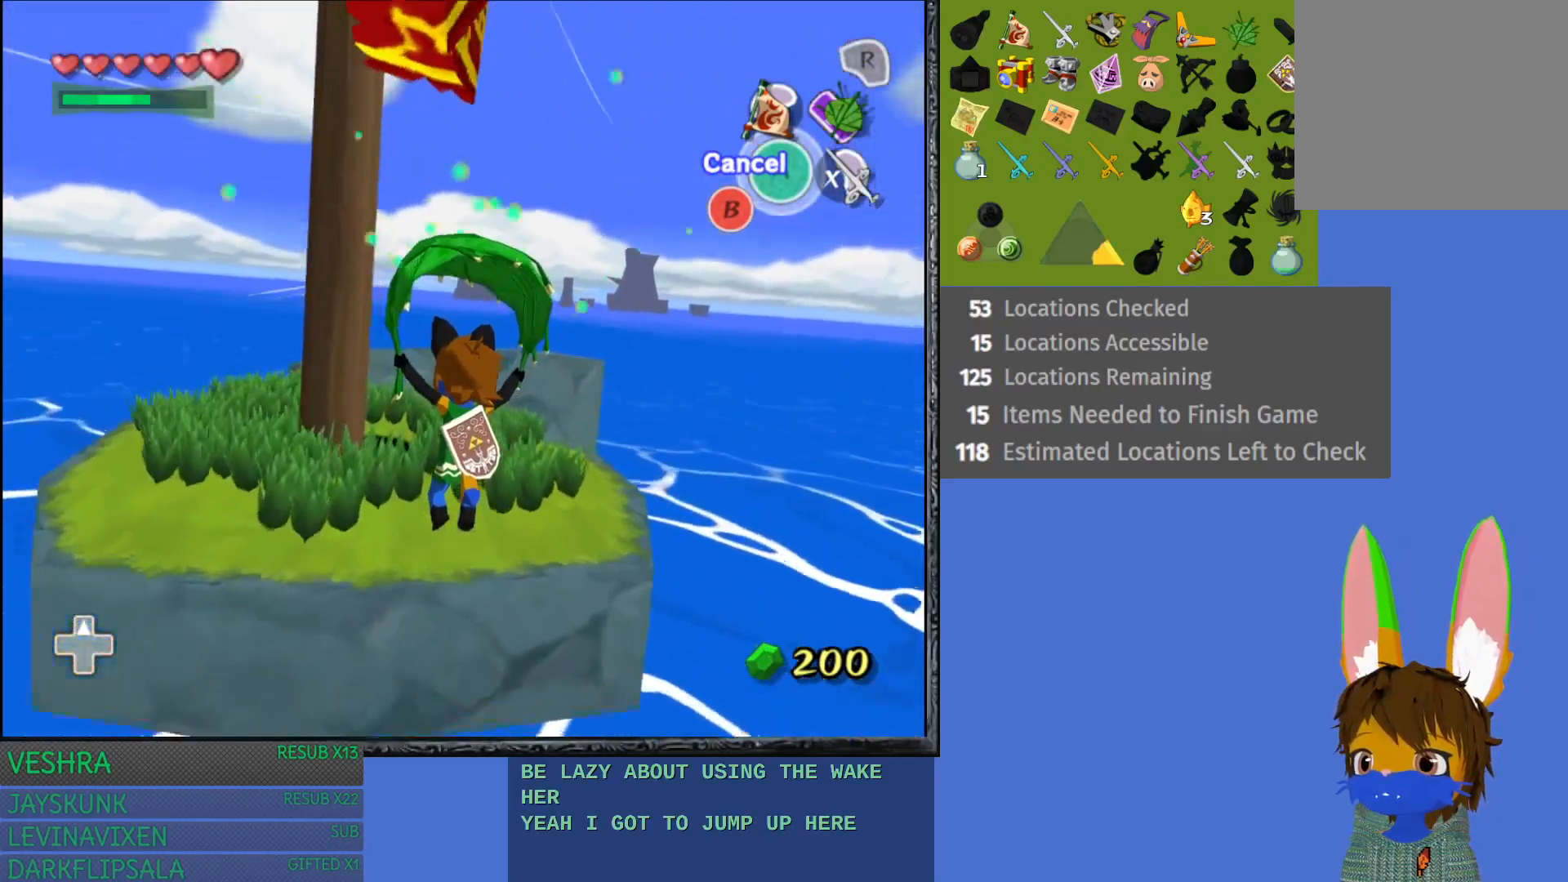
Gameplay with a controller (PlayStation layout); each line is a JSON object with the inputs held at the frame after it. "events" lists button and stick changes between this image and that frame as [ms after this image, input, new state], when the widget could be followed in between.
{"buttons": [], "left_stick": "up-left", "right_stick": "center", "events": []}
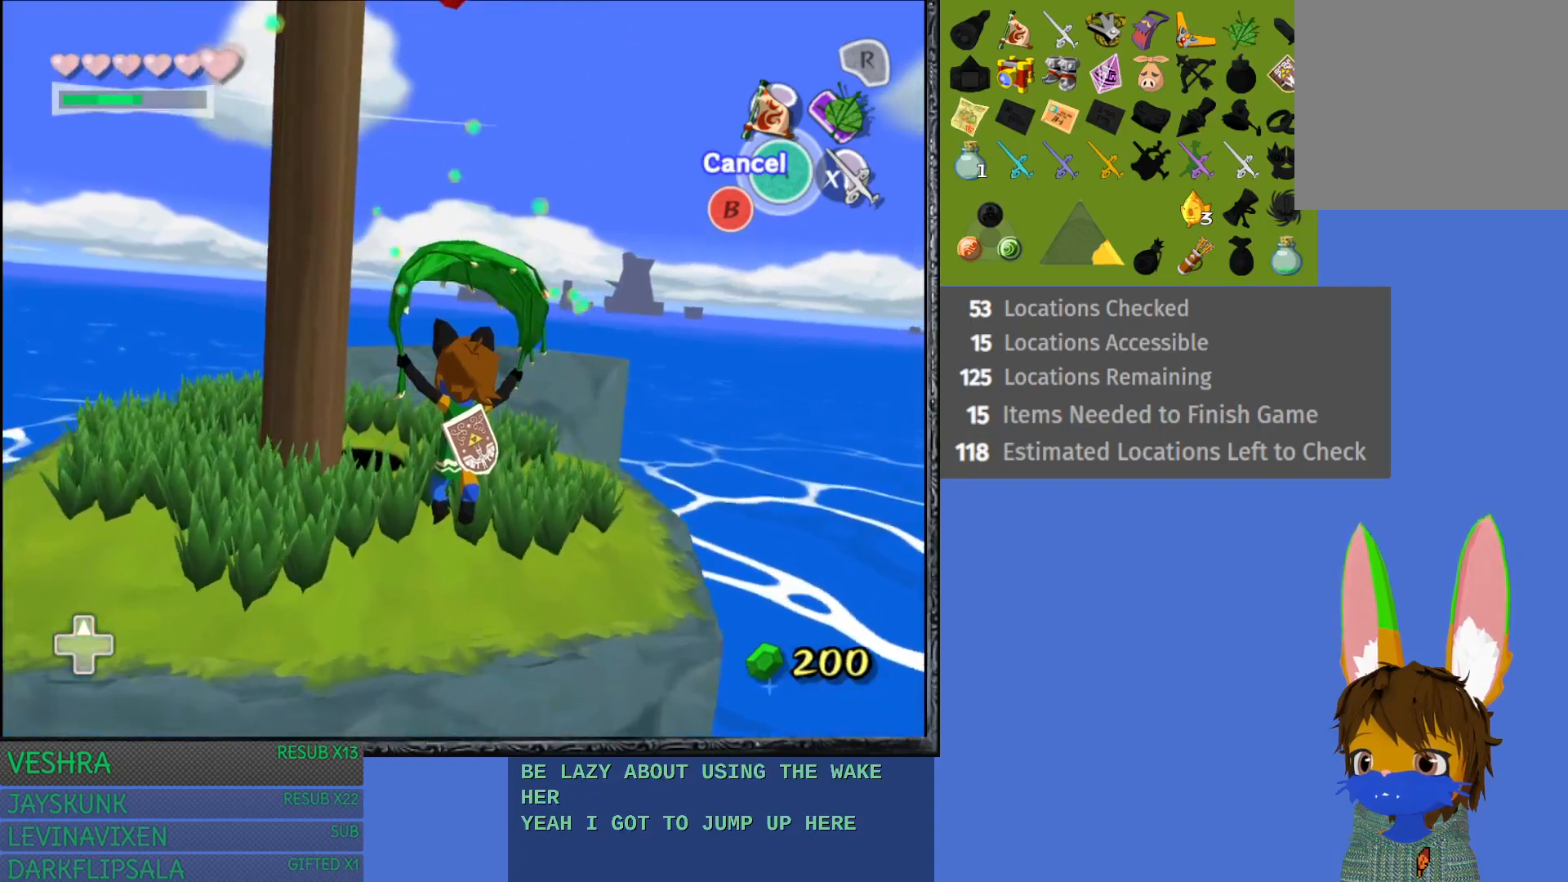
{"buttons": [], "left_stick": "up-left", "right_stick": "center", "events": []}
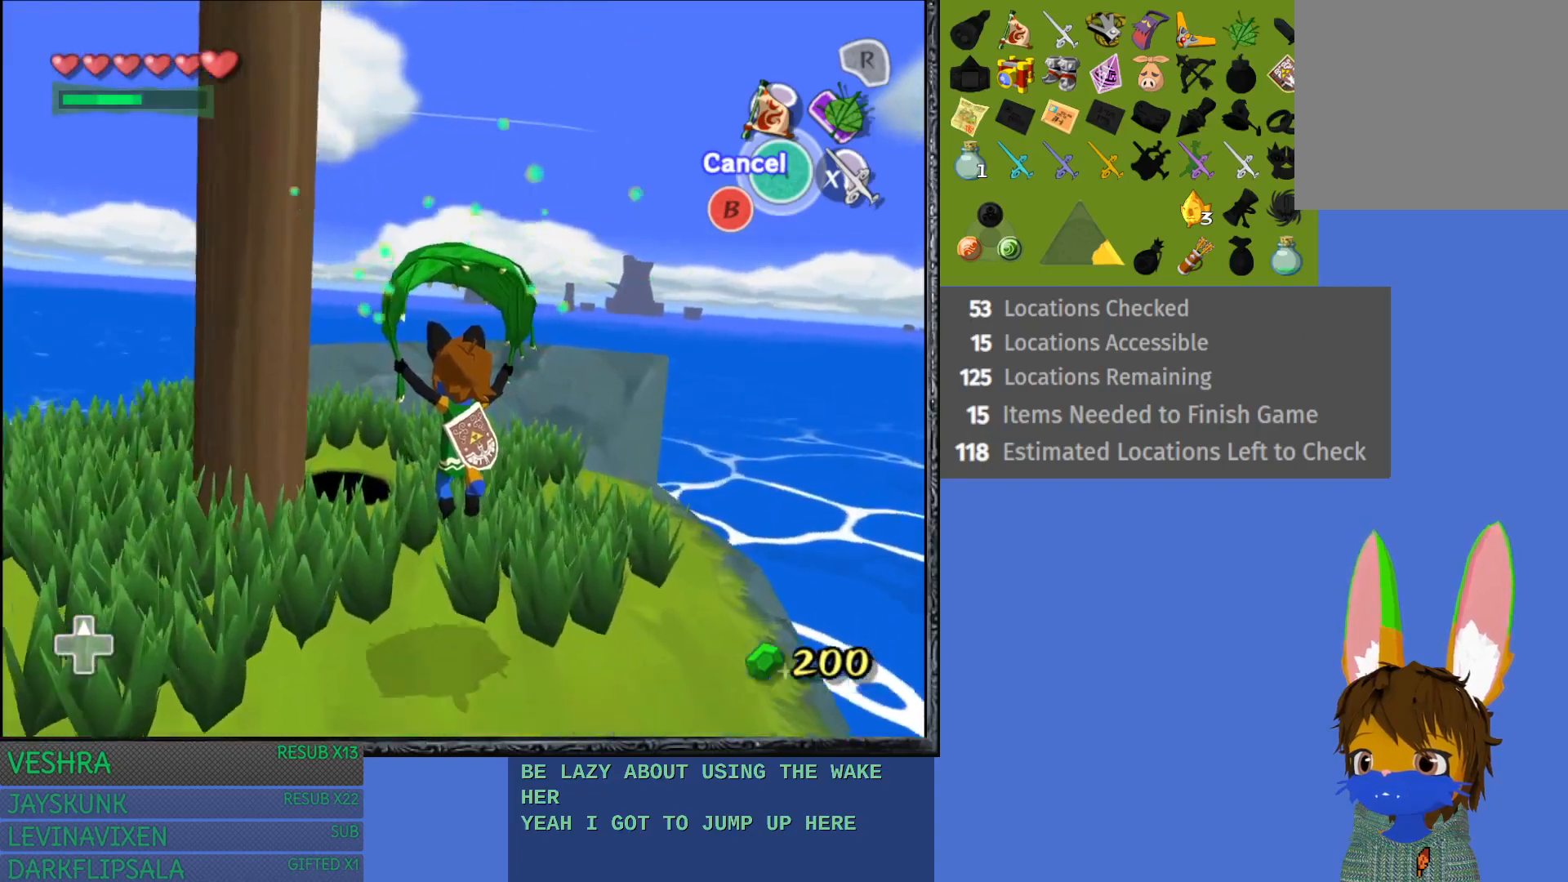
{"buttons": [], "left_stick": "up-left", "right_stick": "center", "events": []}
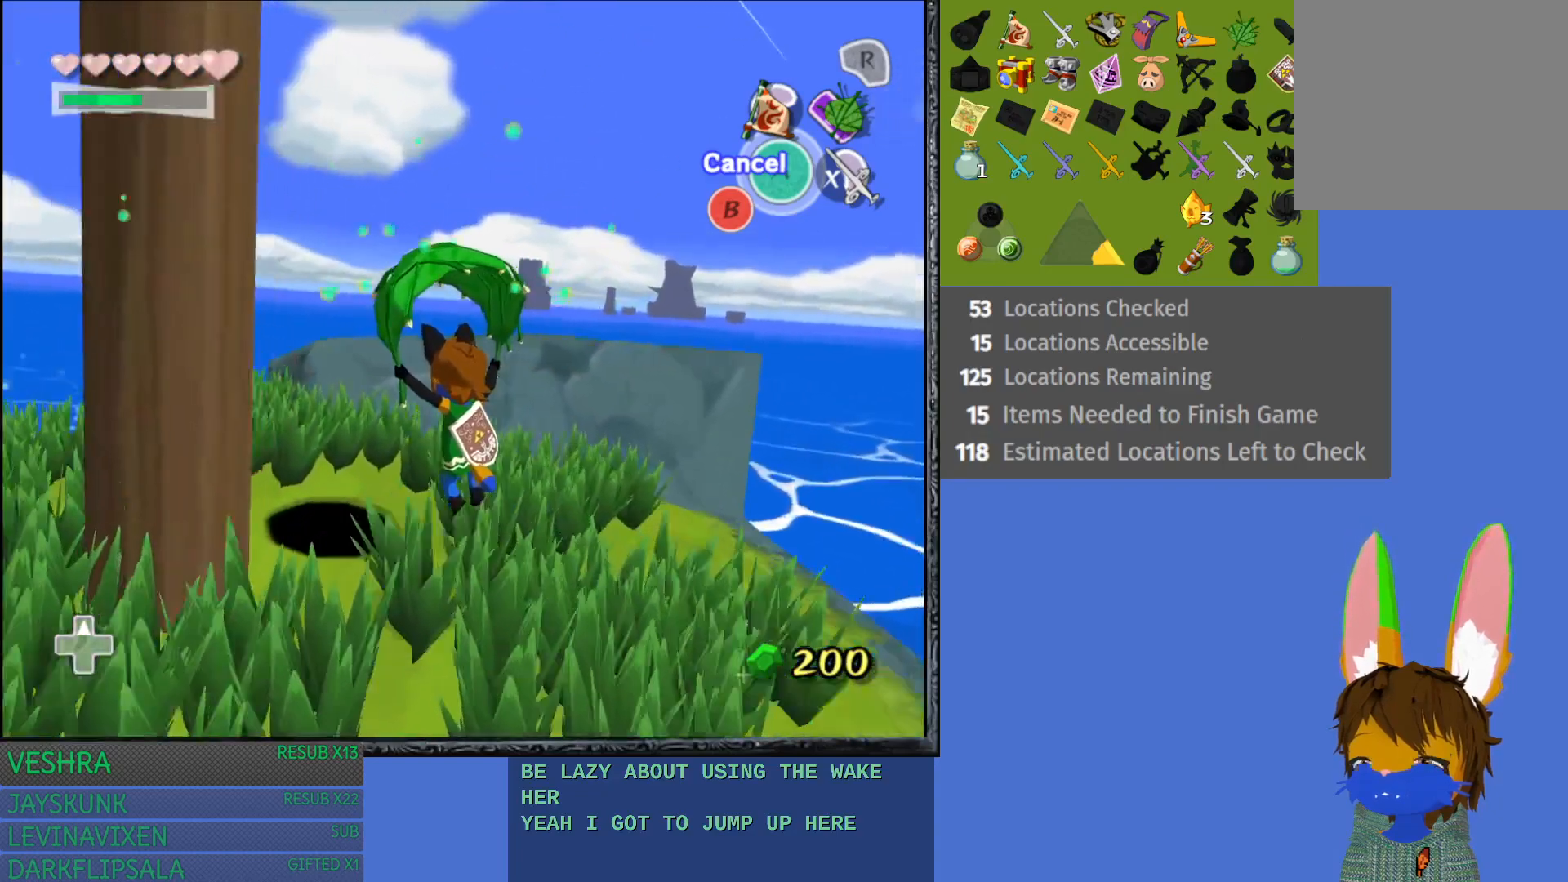
{"buttons": [], "left_stick": "left", "right_stick": "center", "events": [[33, "CROSS", "down"], [83, "left_stick", "left"], [150, "CROSS", "up"]]}
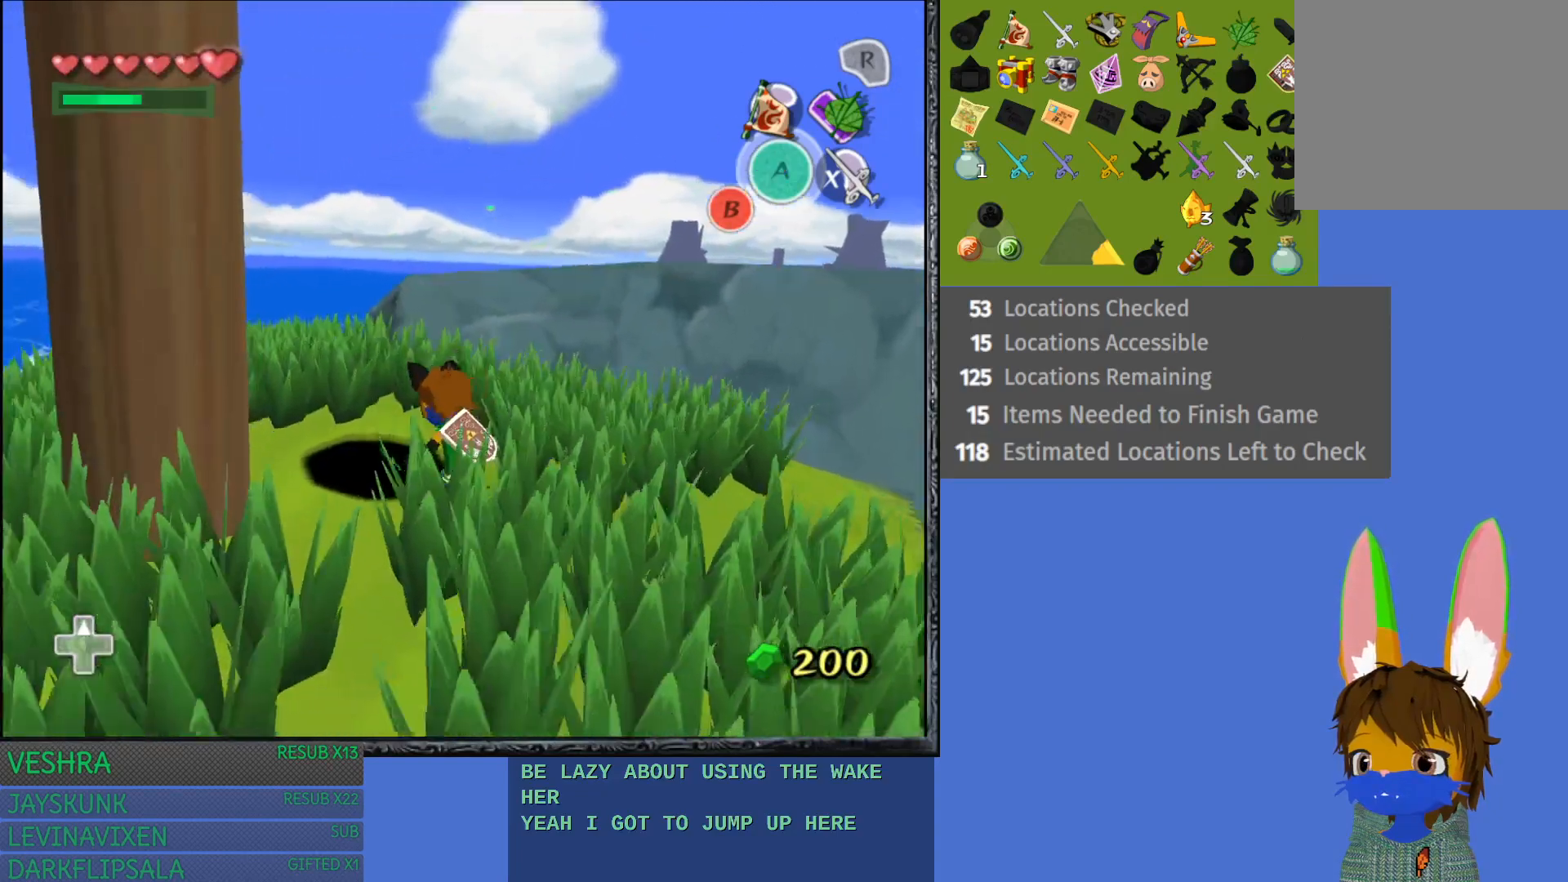
{"buttons": [], "left_stick": "center", "right_stick": "center", "events": [[67, "left_stick", "up-left"], [167, "left_stick", "up"], [350, "left_stick", "center"]]}
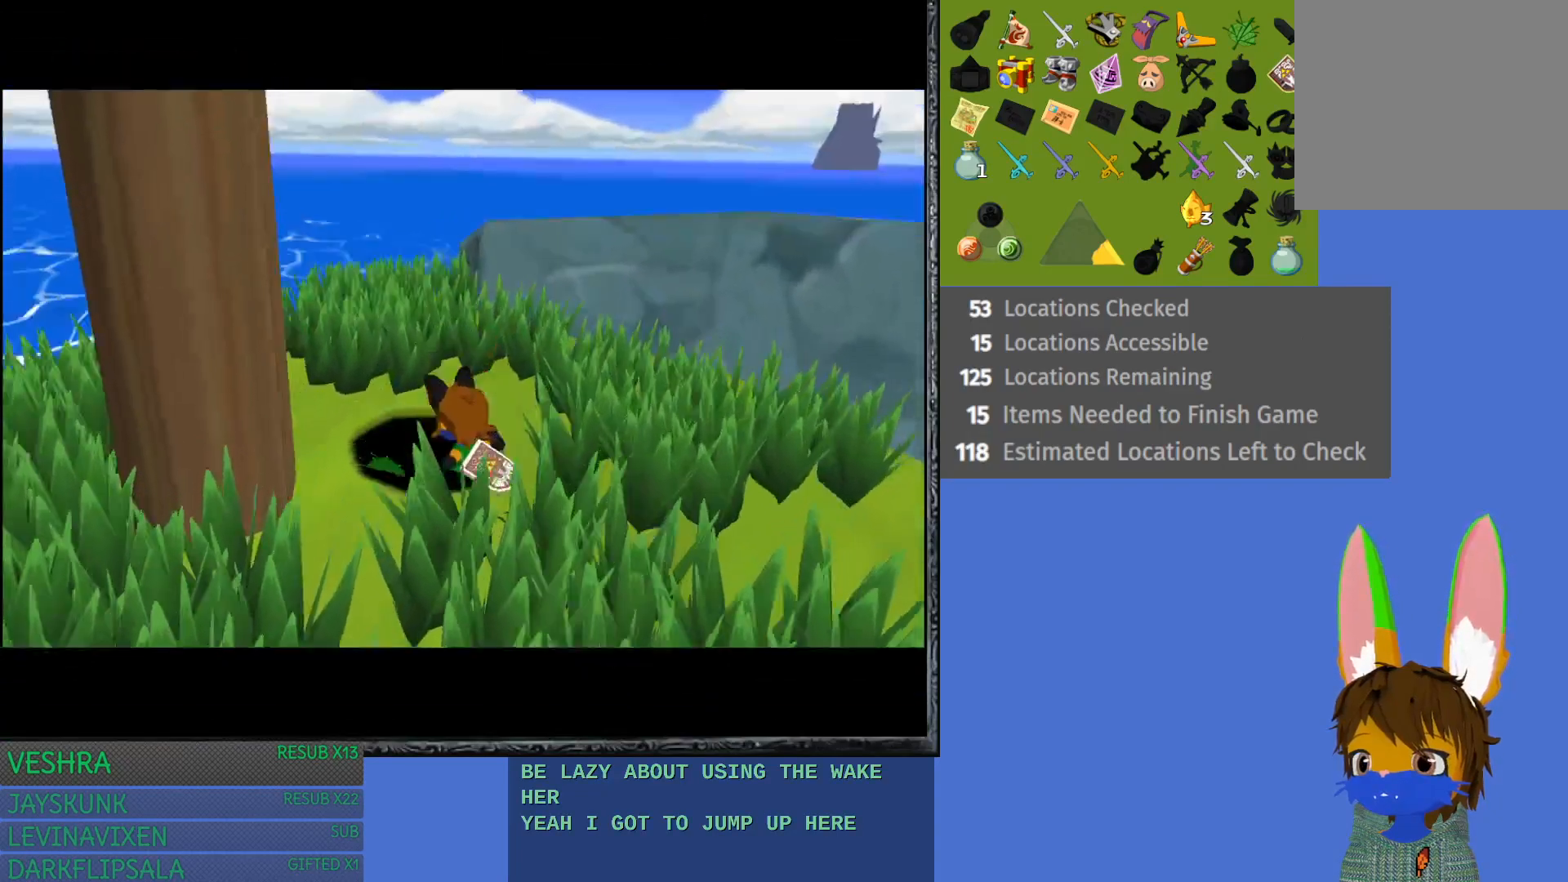
{"buttons": [], "left_stick": "center", "right_stick": "center", "events": []}
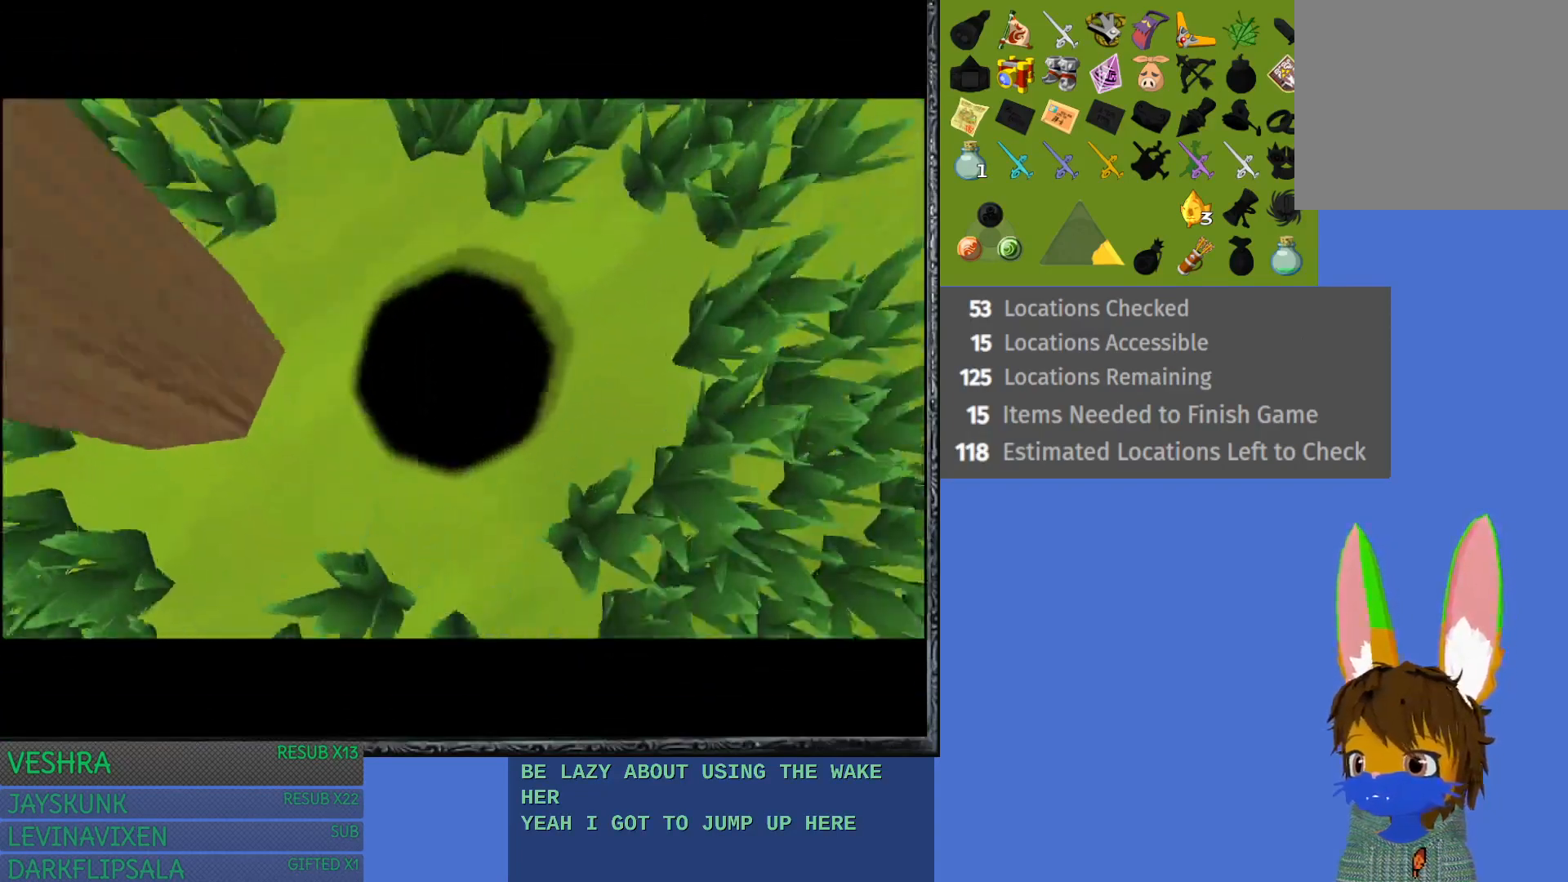
{"buttons": [], "left_stick": "center", "right_stick": "center", "events": []}
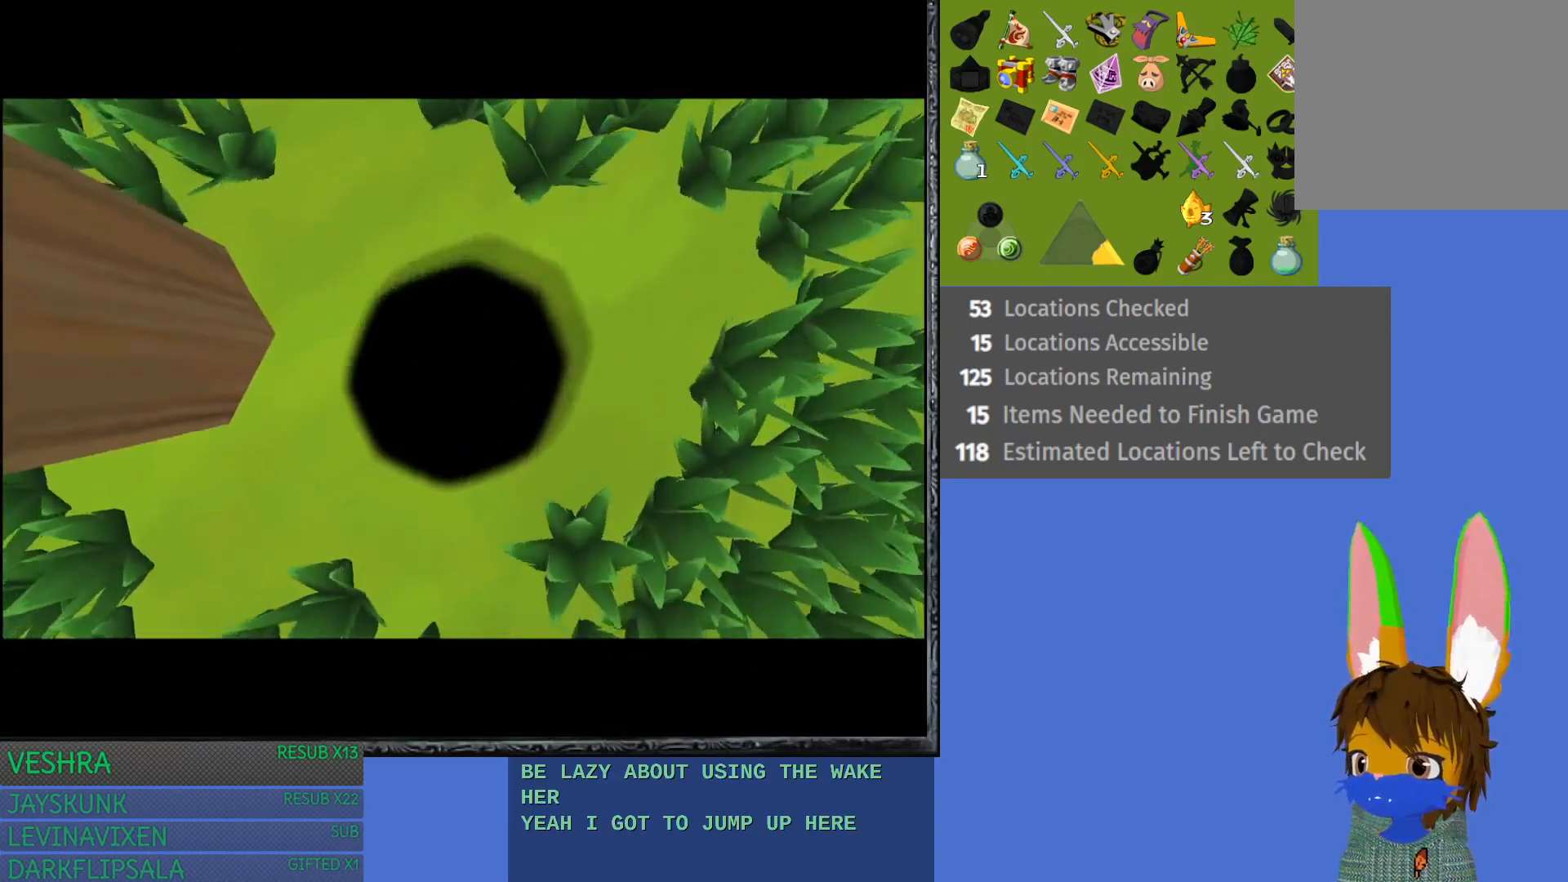
{"buttons": [], "left_stick": "center", "right_stick": "center", "events": []}
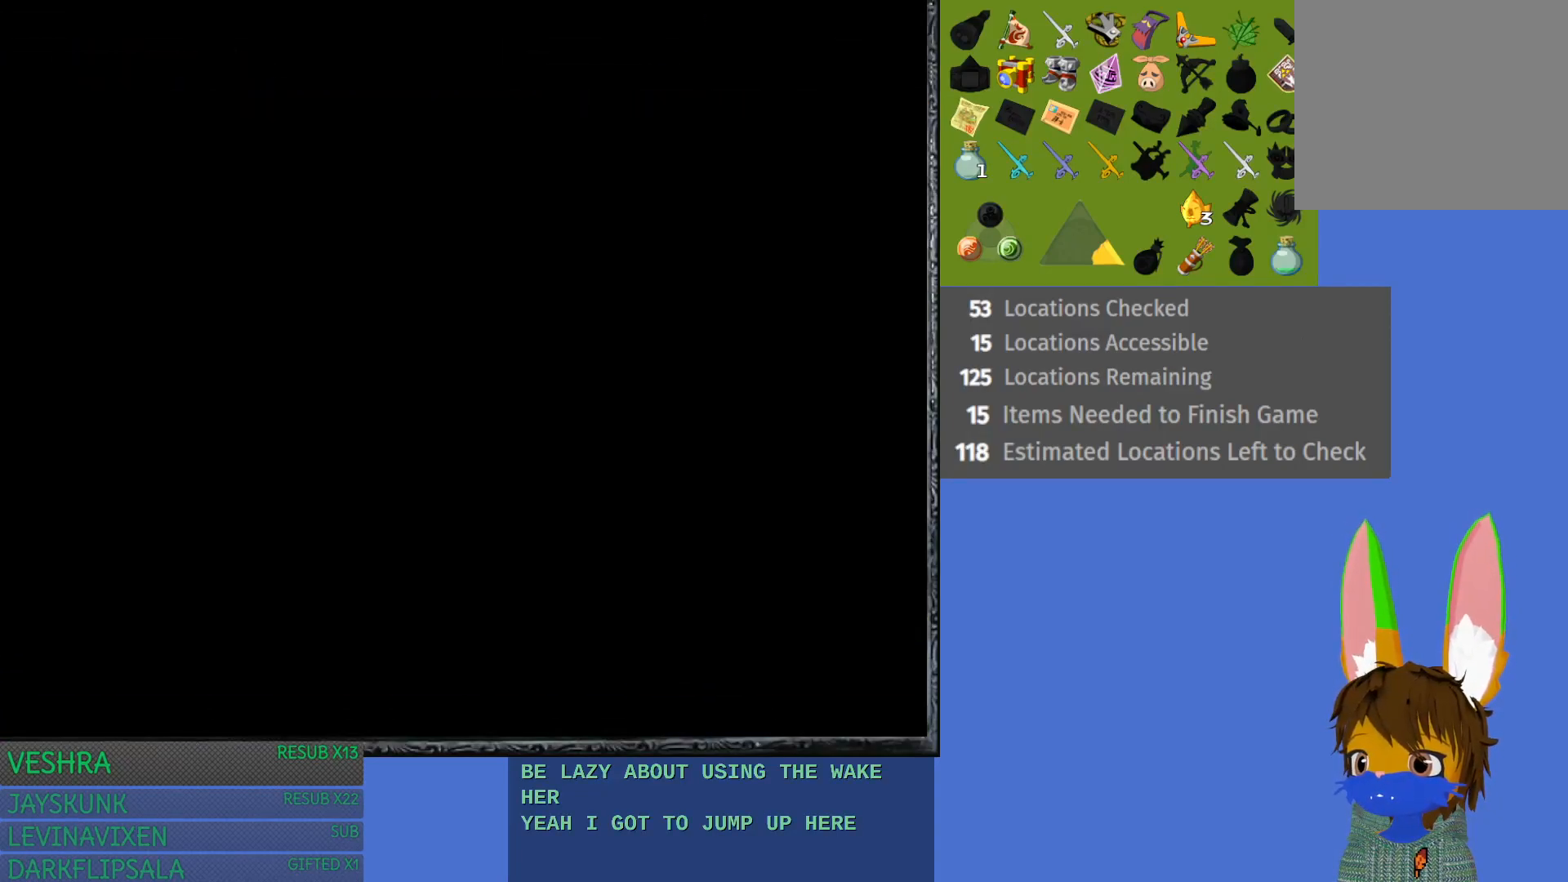
{"buttons": [], "left_stick": "center", "right_stick": "center", "events": []}
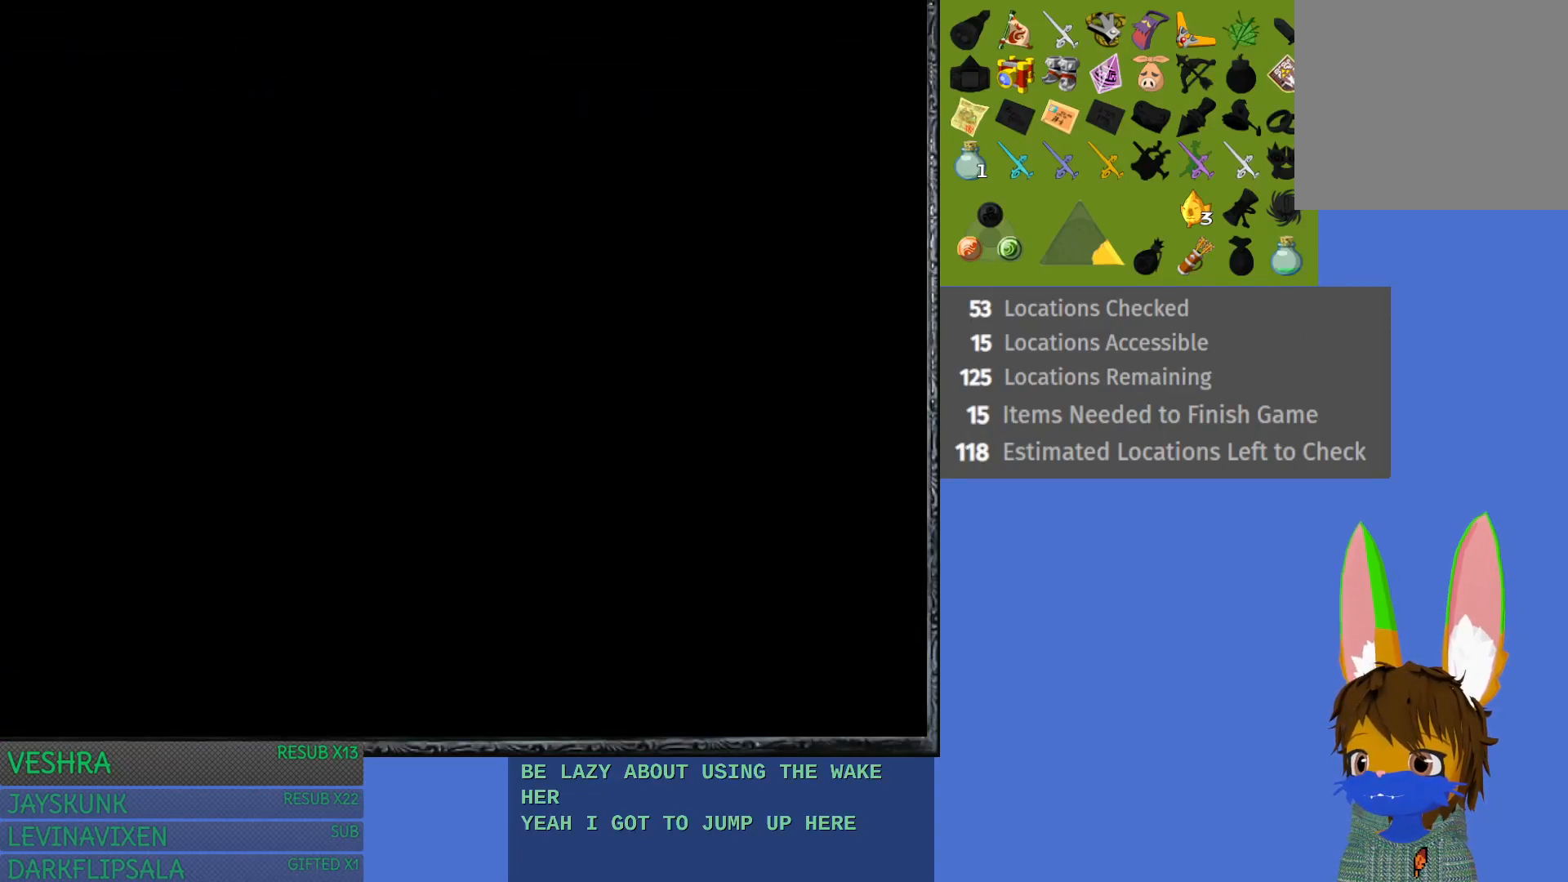
{"buttons": [], "left_stick": "center", "right_stick": "center", "events": []}
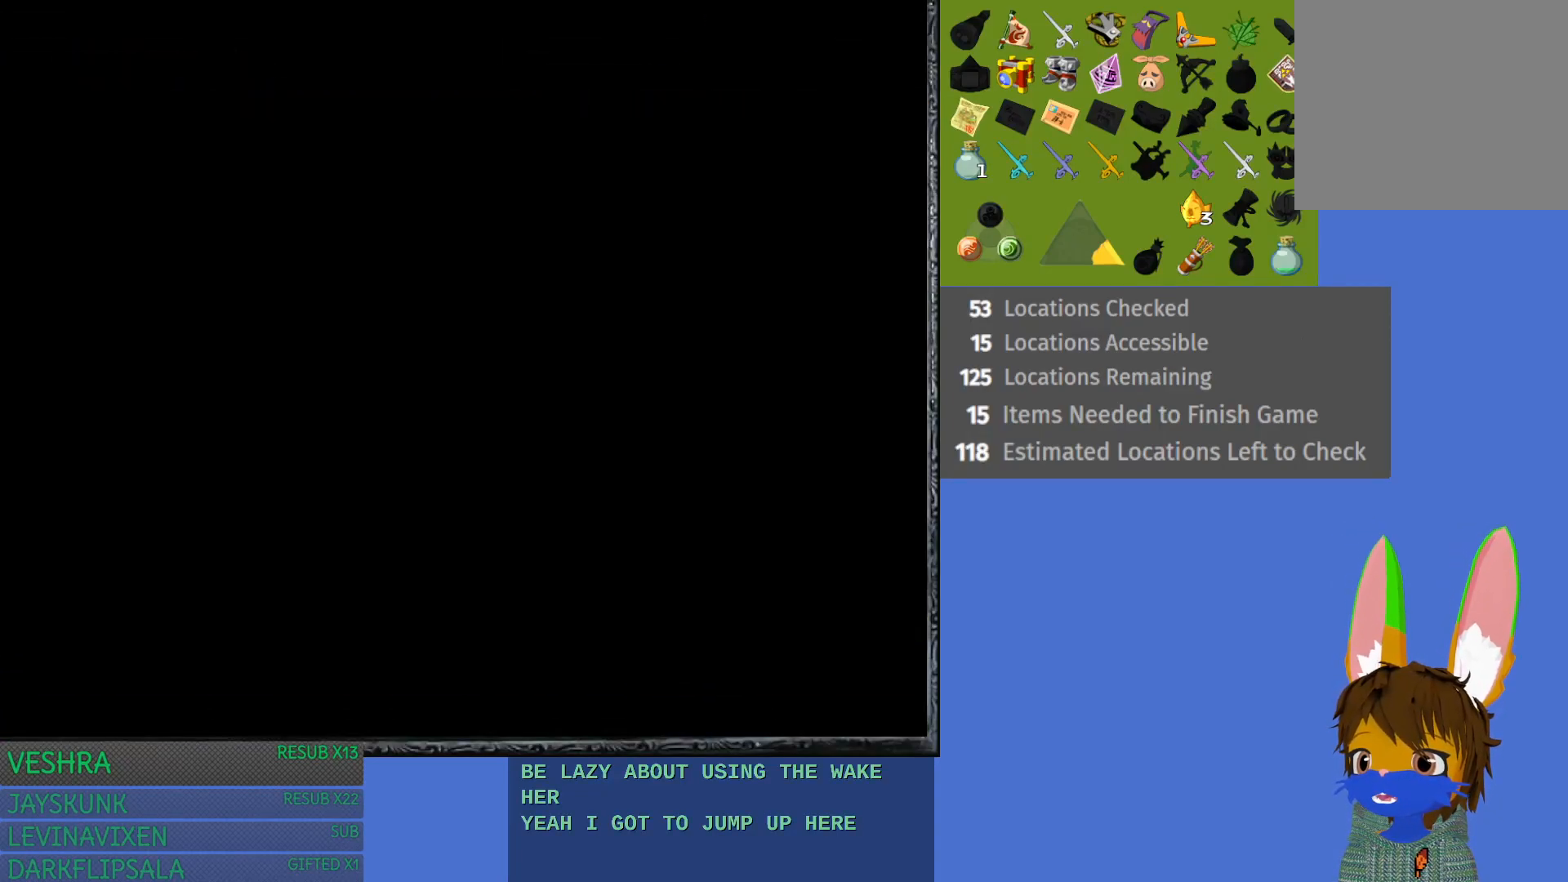
{"buttons": [], "left_stick": "center", "right_stick": "center", "events": []}
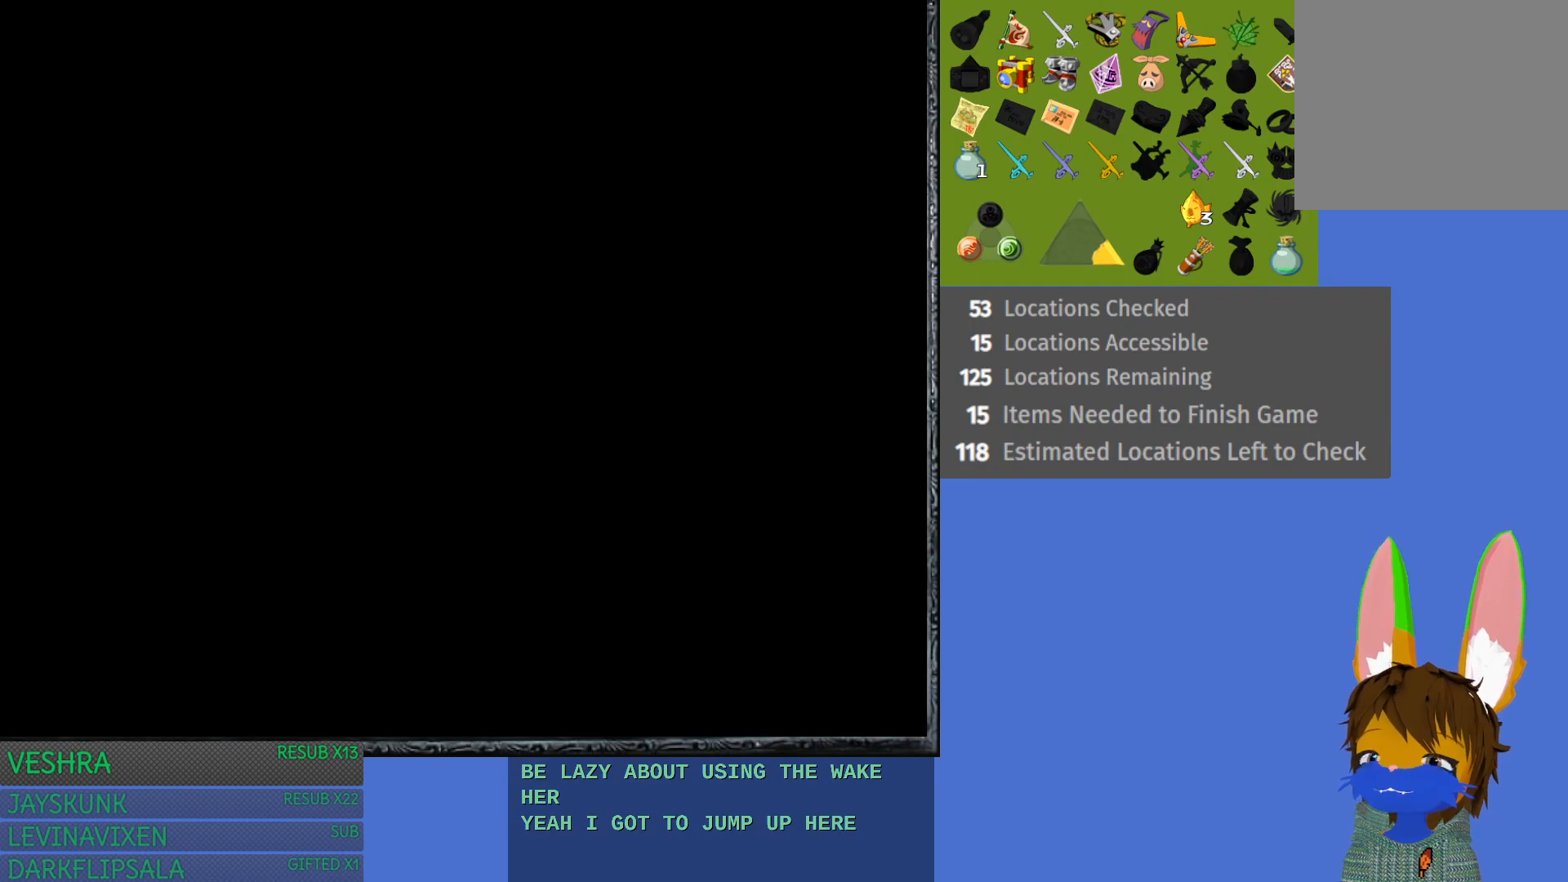
{"buttons": [], "left_stick": "center", "right_stick": "center", "events": []}
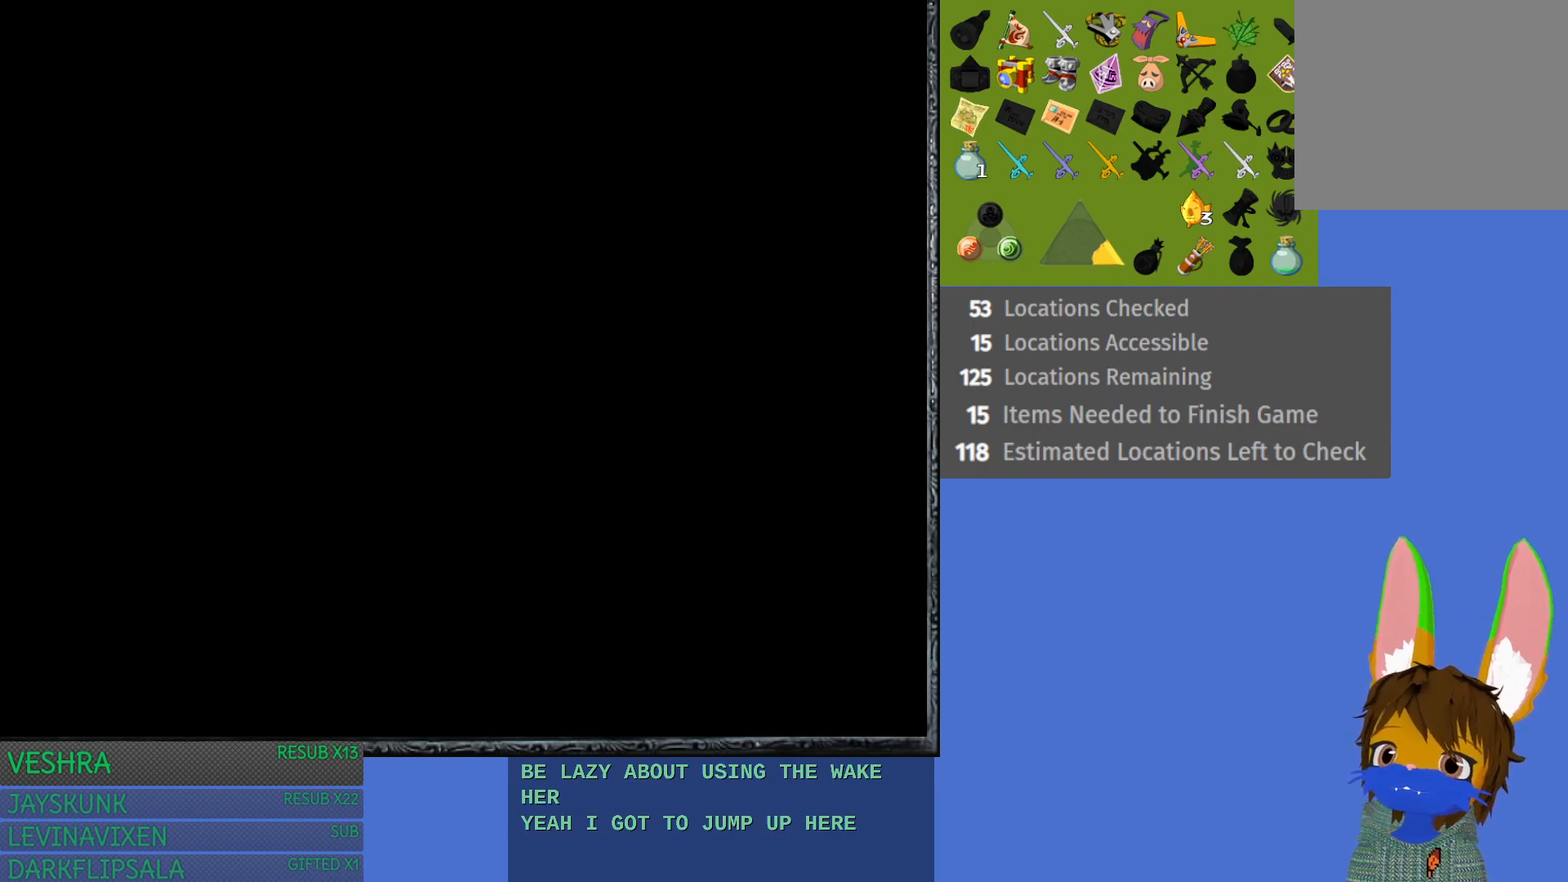
{"buttons": [], "left_stick": "center", "right_stick": "center", "events": []}
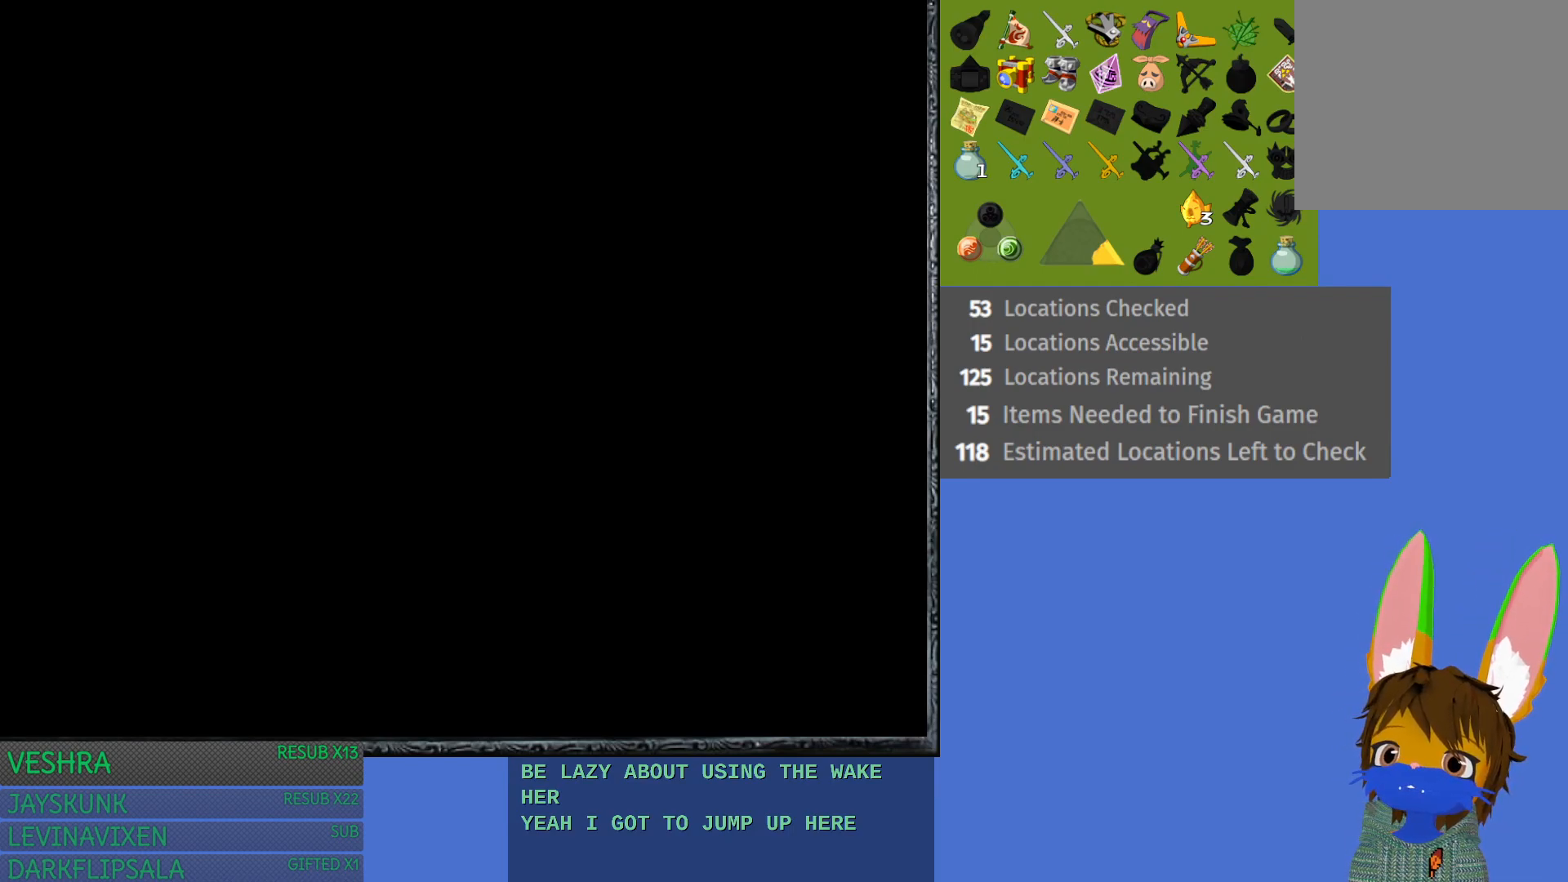
{"buttons": [], "left_stick": "center", "right_stick": "center", "events": []}
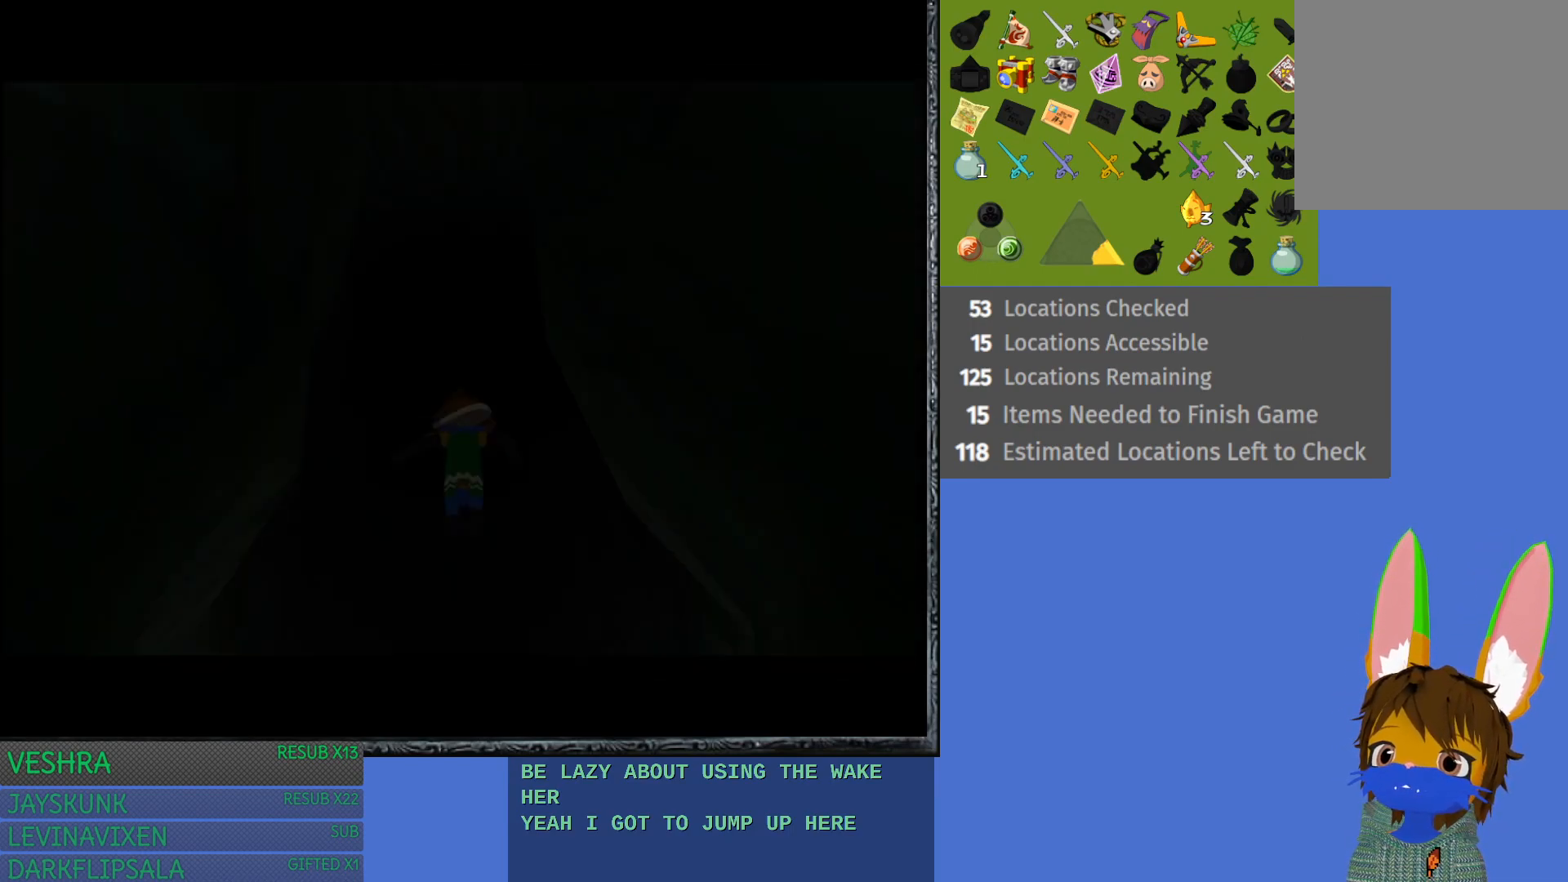
{"buttons": [], "left_stick": "center", "right_stick": "center", "events": []}
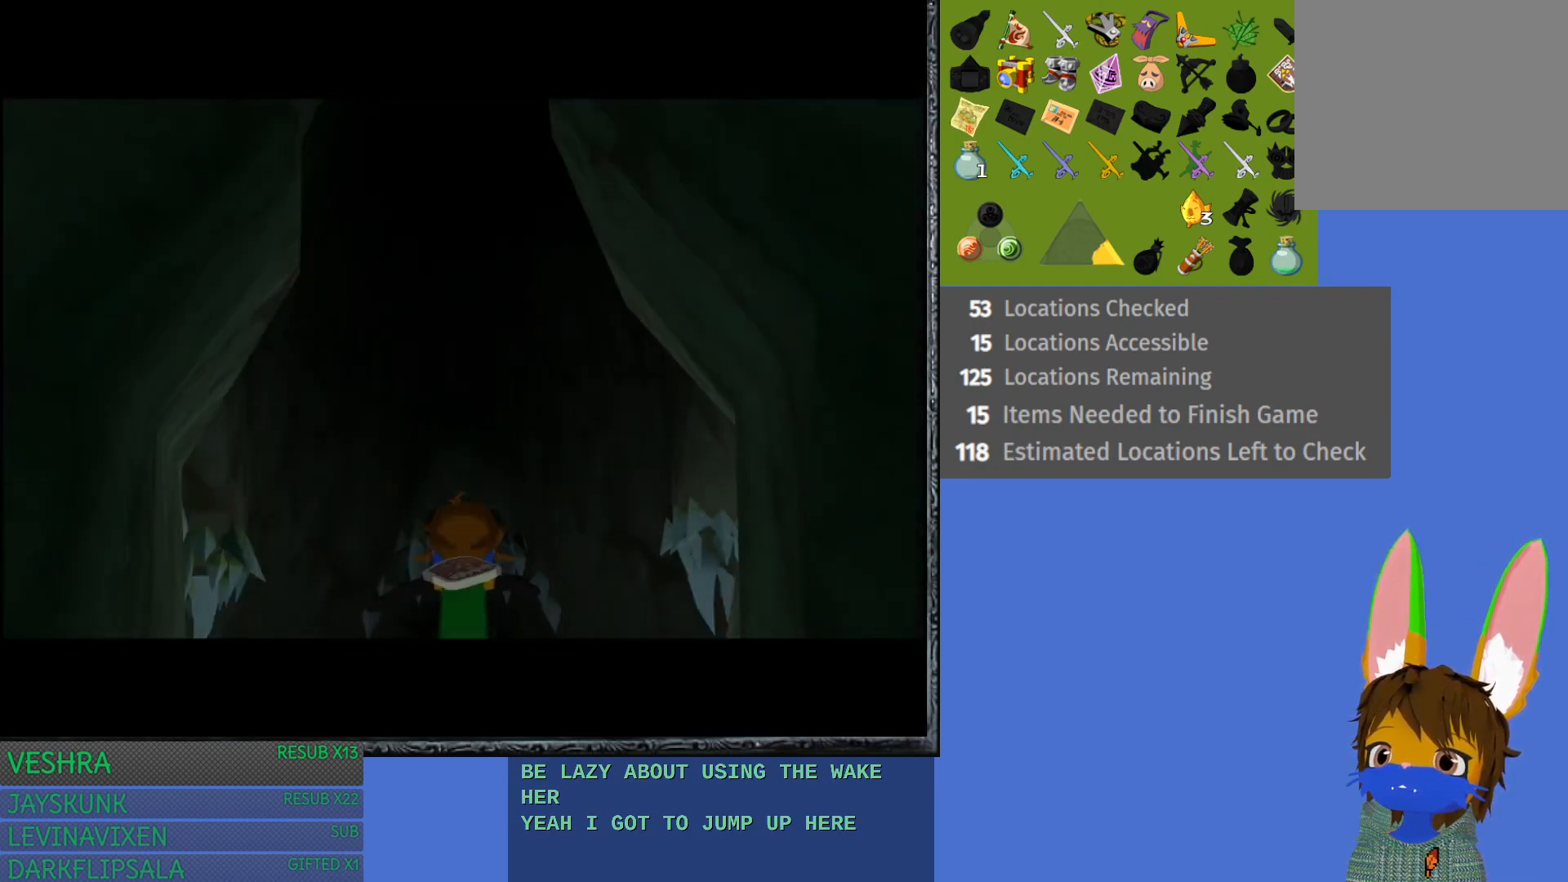
{"buttons": [], "left_stick": "up", "right_stick": "center", "events": [[150, "left_stick", "up"]]}
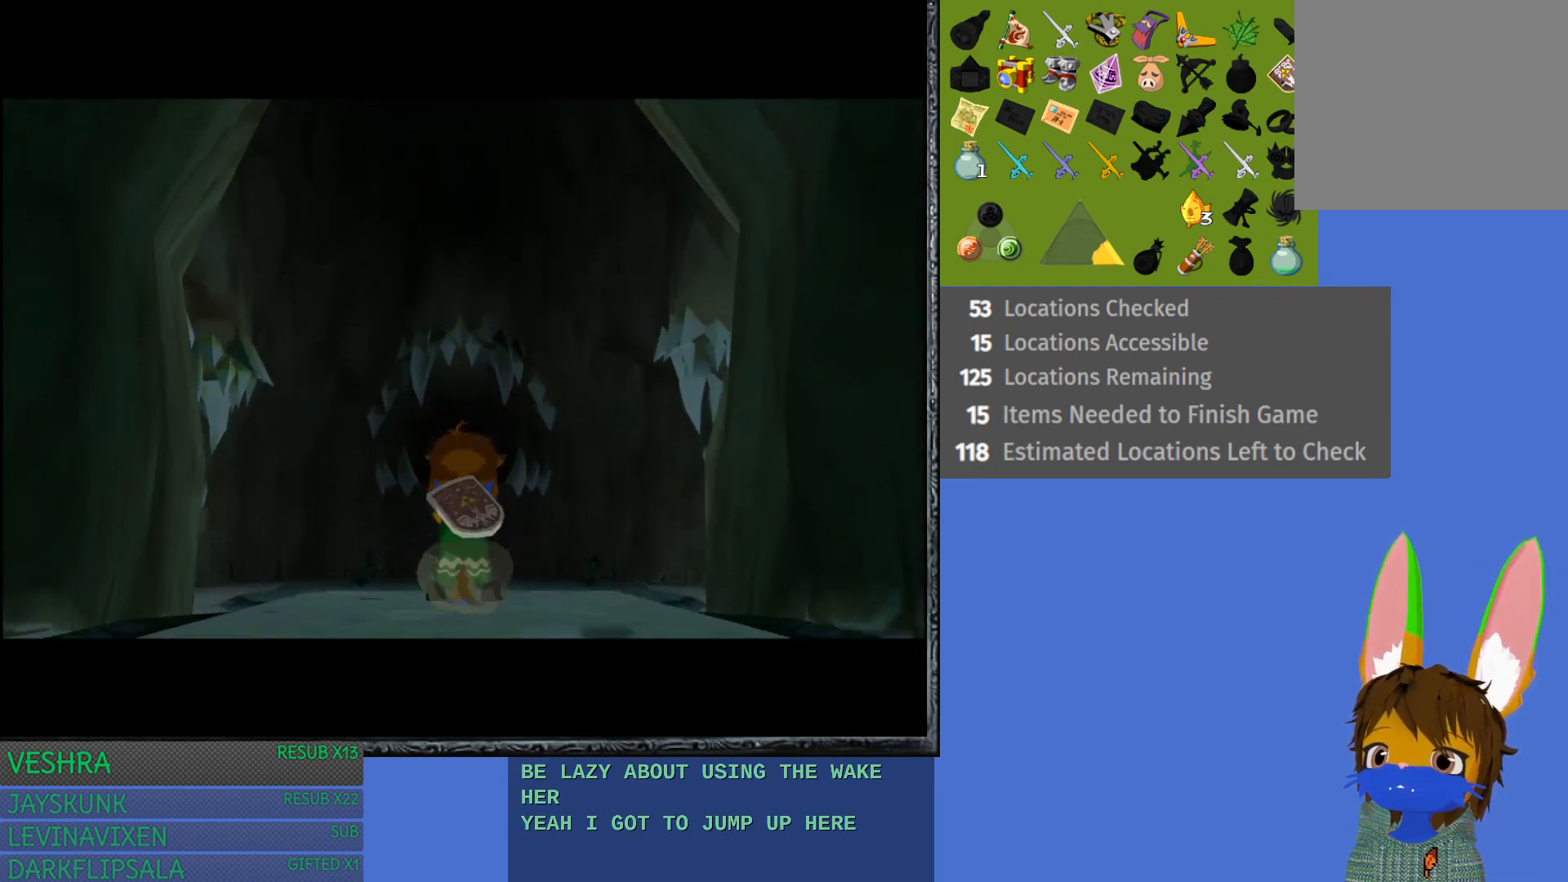
{"buttons": [], "left_stick": "up", "right_stick": "center", "events": []}
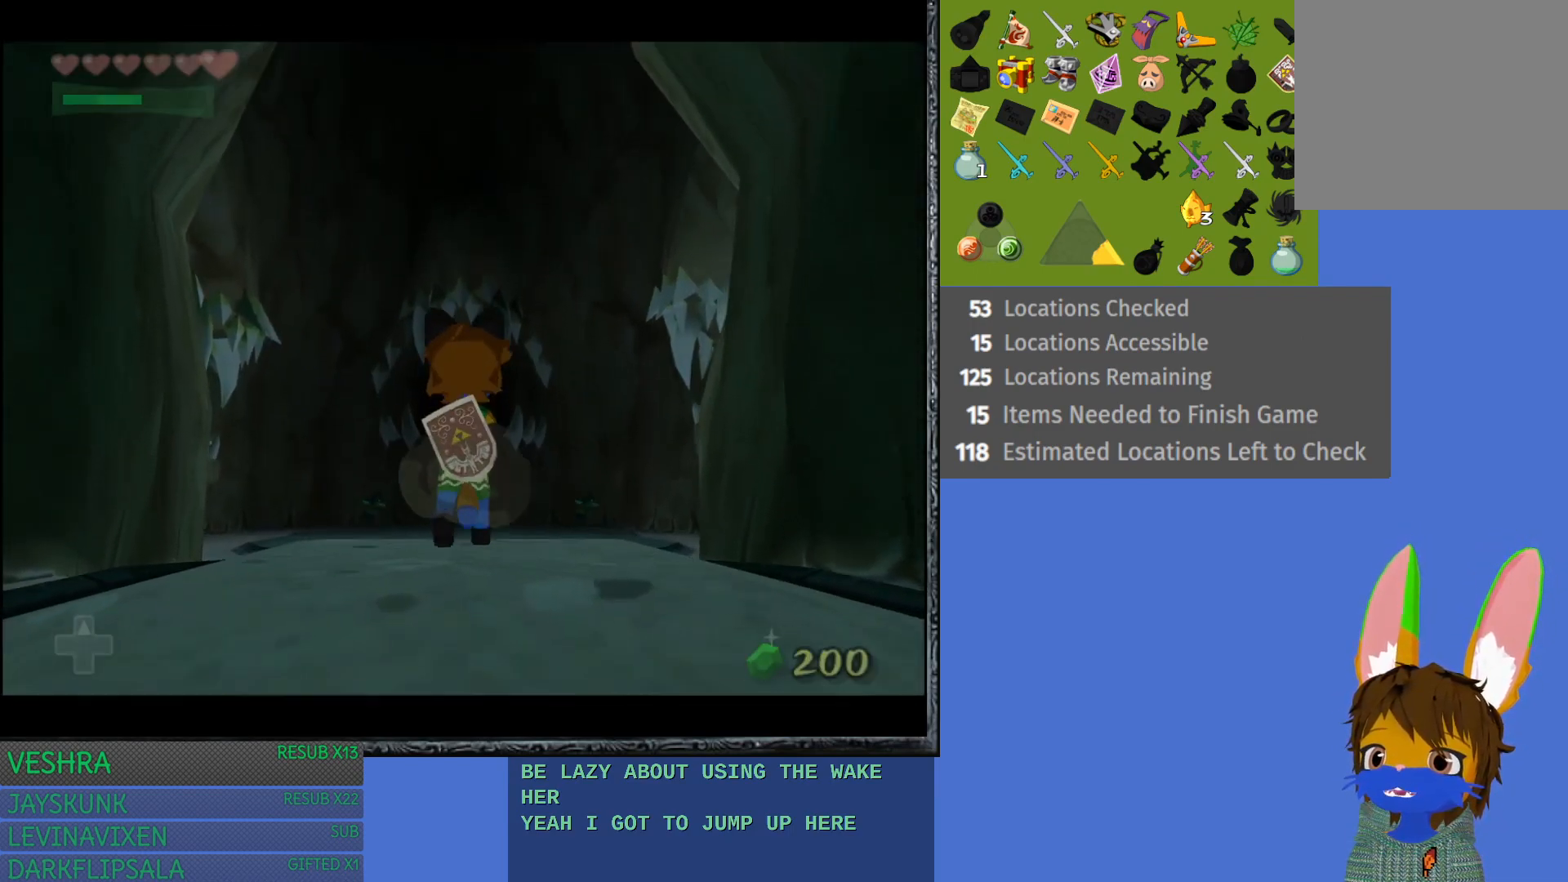
{"buttons": [], "left_stick": "up", "right_stick": "center", "events": []}
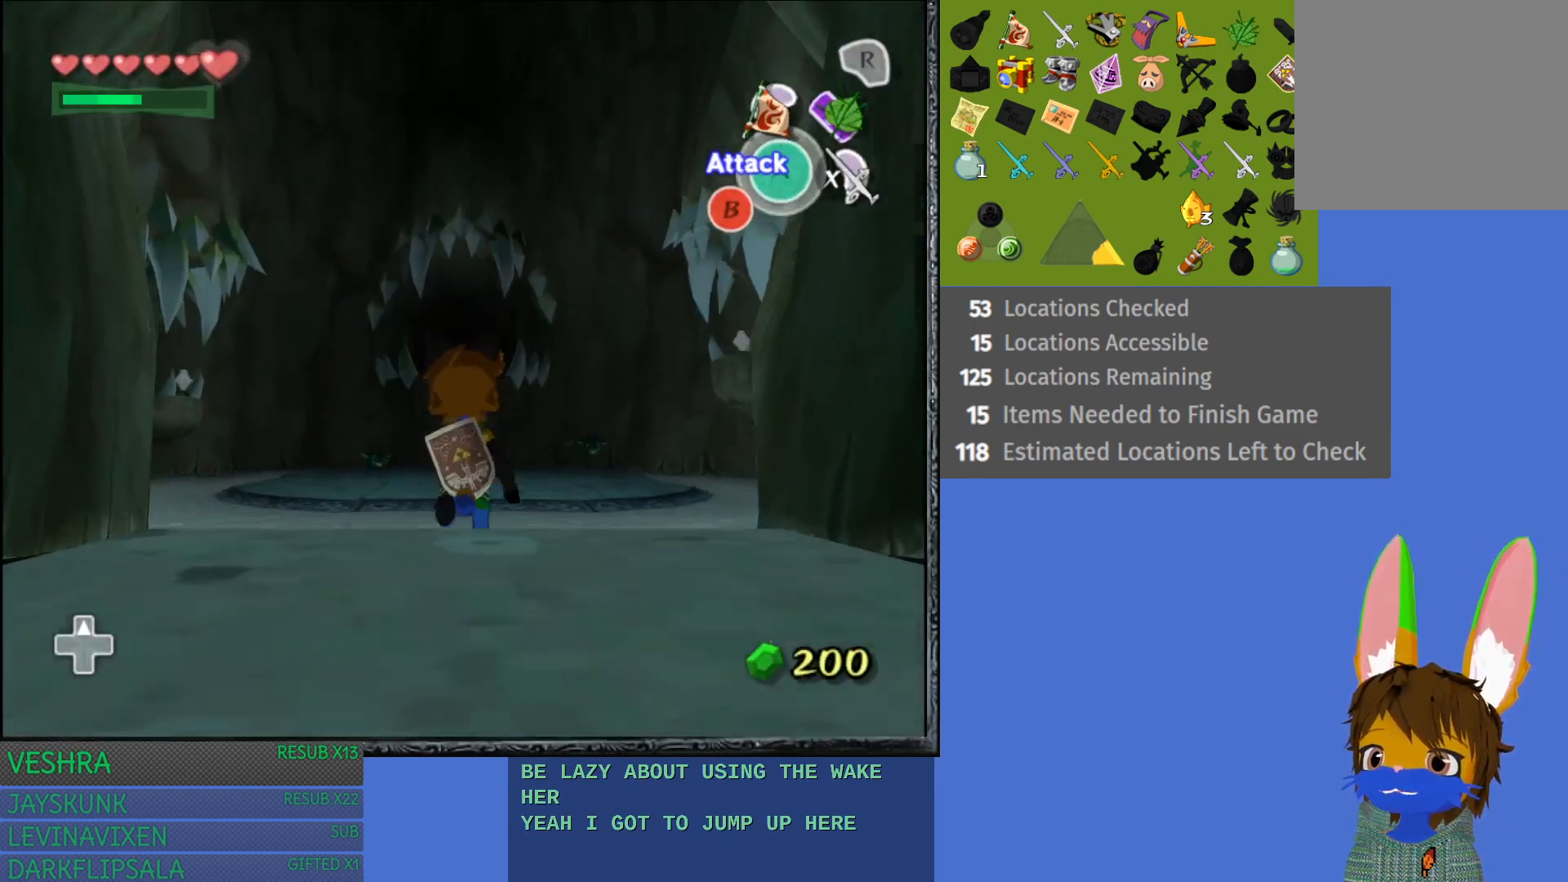
{"buttons": [], "left_stick": "up", "right_stick": "center", "events": []}
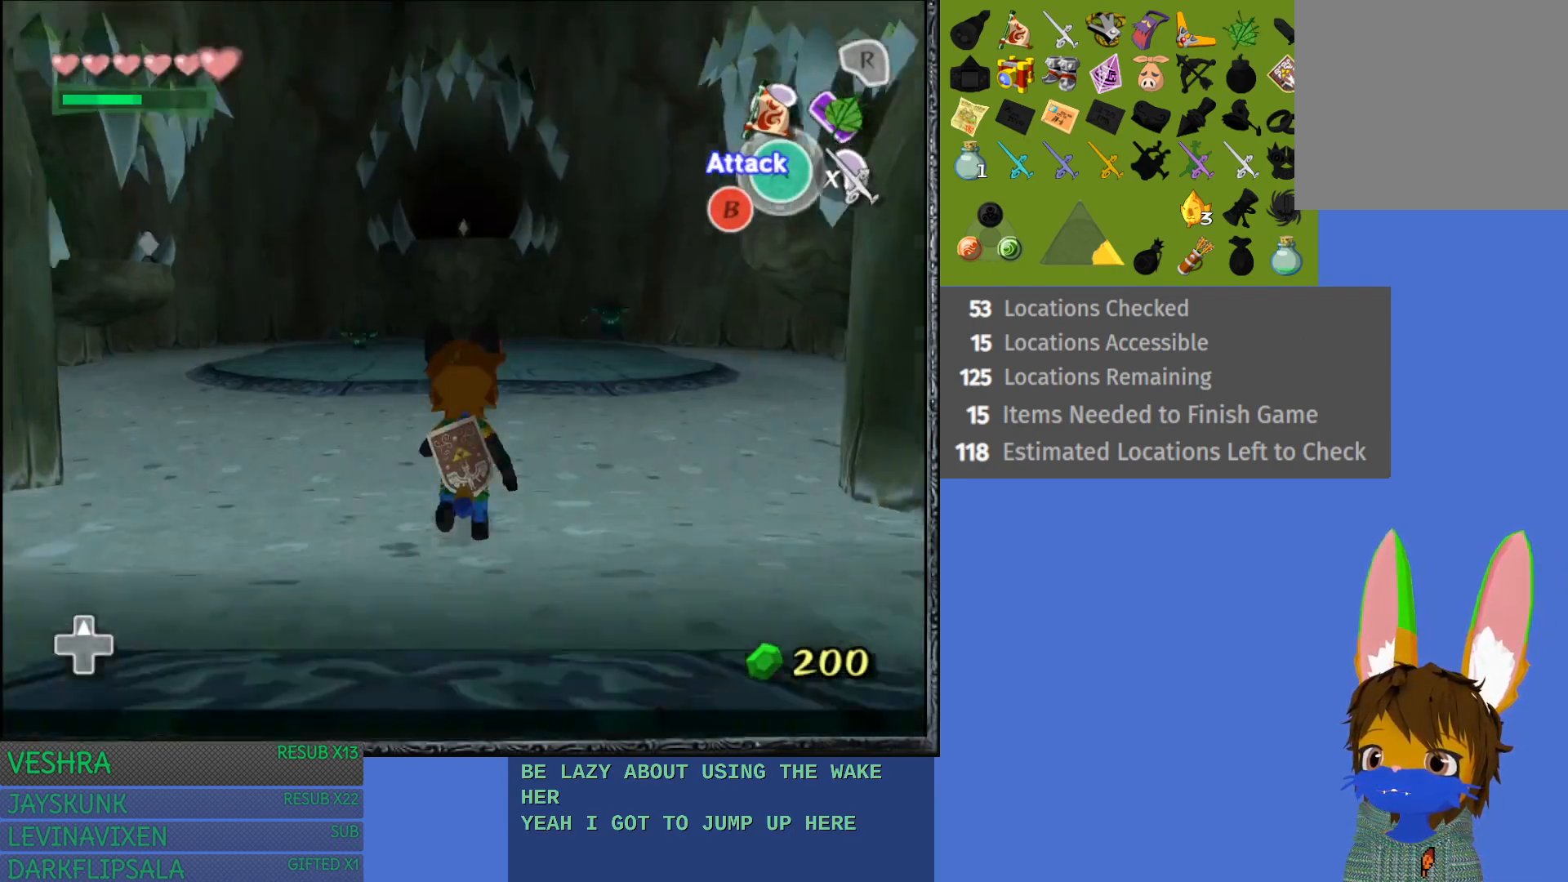
{"buttons": [], "left_stick": "center", "right_stick": "center", "events": [[217, "START", "down"], [467, "left_stick", "center"], [483, "START", "up"]]}
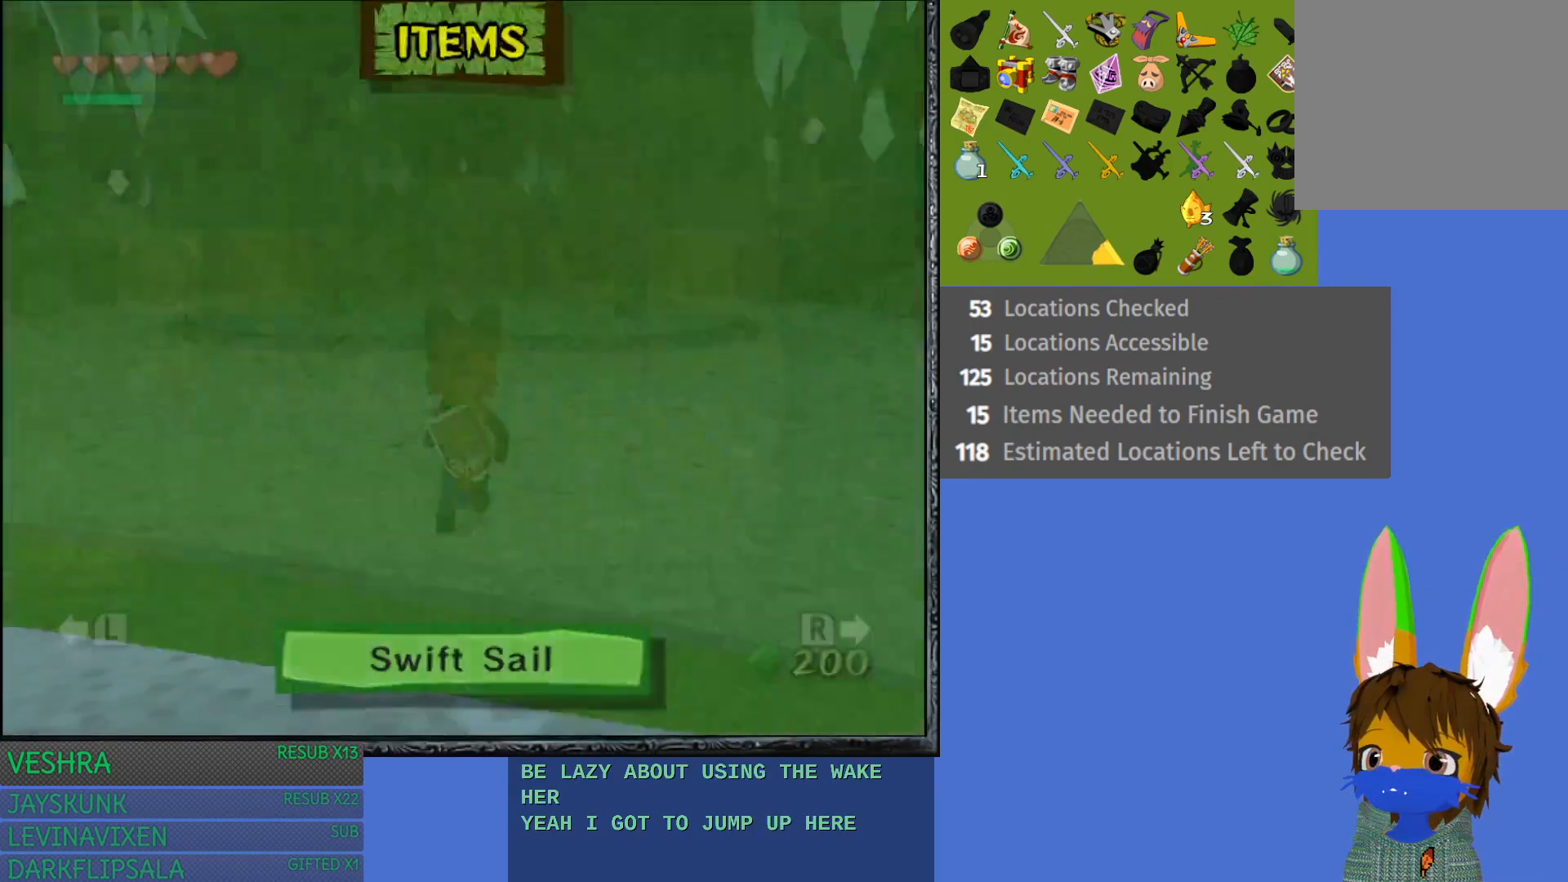
{"buttons": [], "left_stick": "center", "right_stick": "center", "events": []}
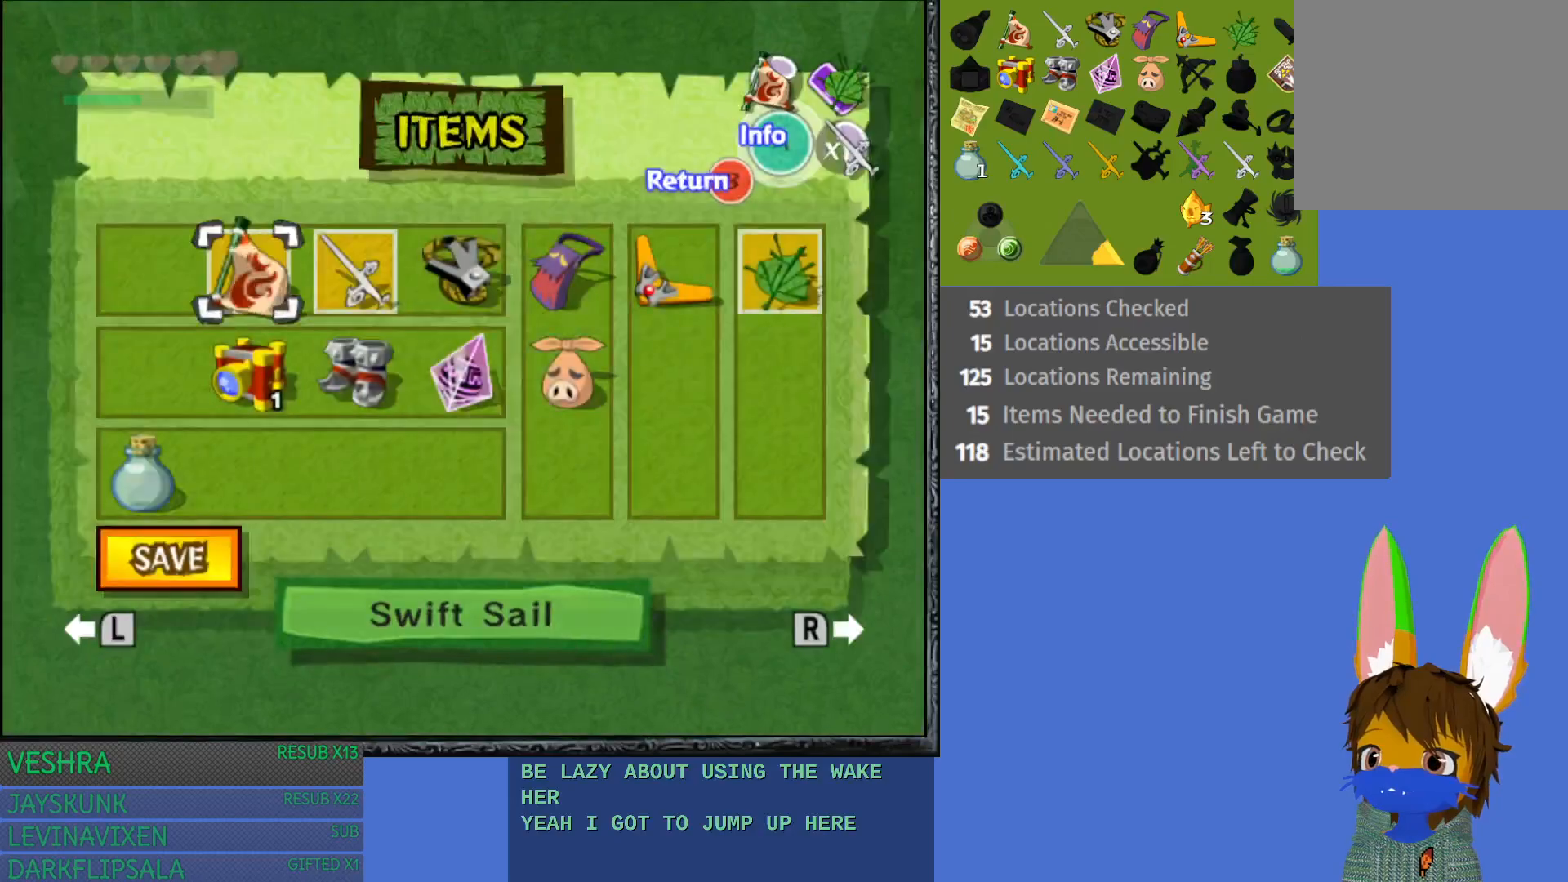
{"buttons": [], "left_stick": "center", "right_stick": "center", "events": [[150, "left_stick", "right"], [467, "left_stick", "center"]]}
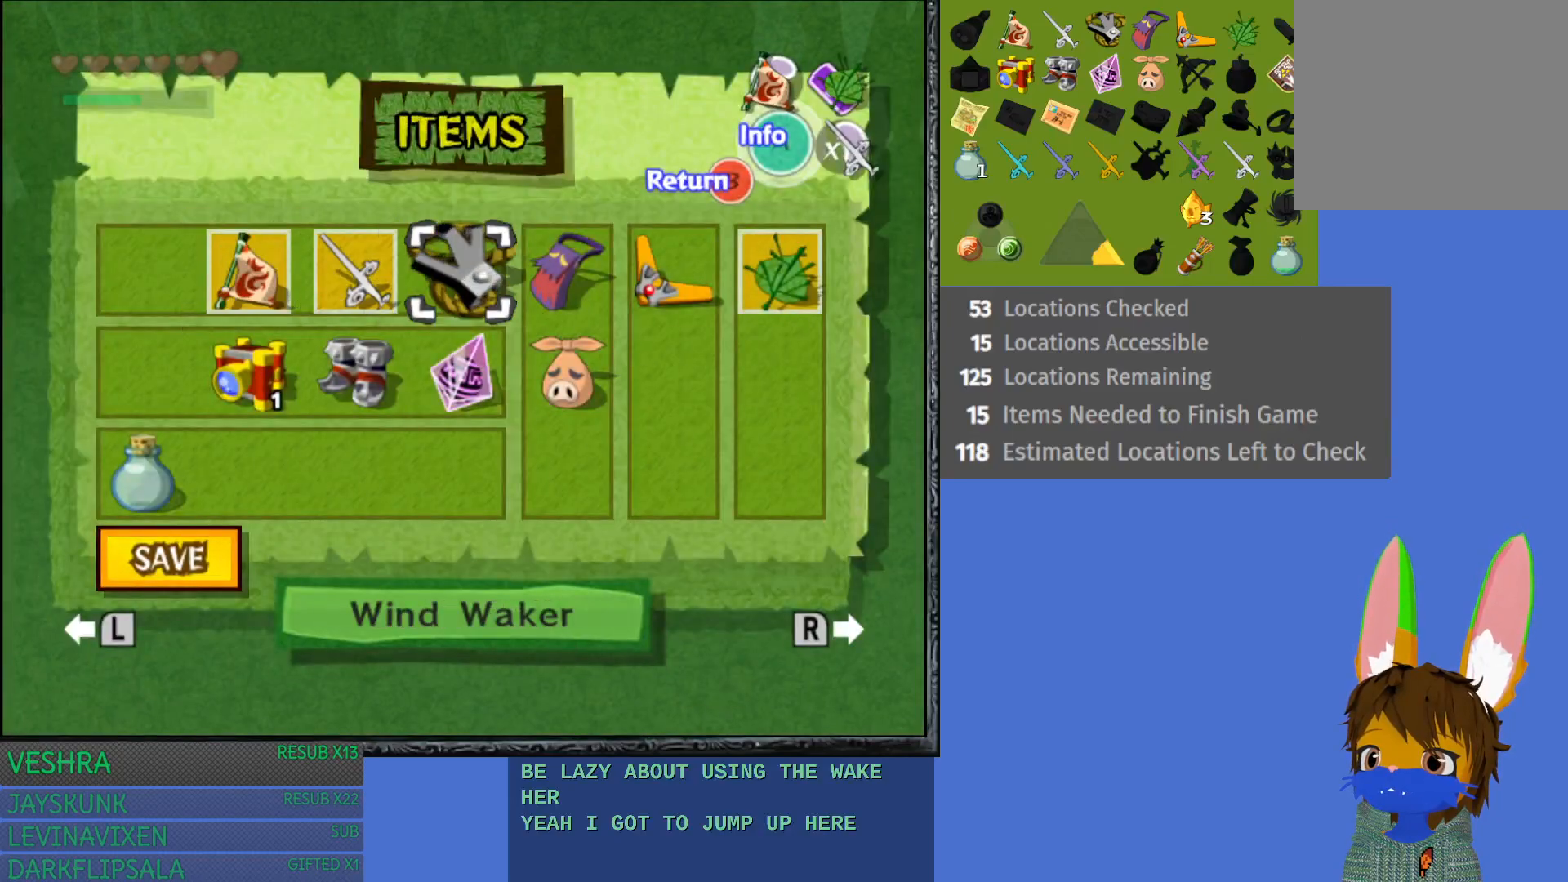
{"buttons": [], "left_stick": "center", "right_stick": "center", "events": [[33, "left_stick", "right"], [150, "left_stick", "center"], [200, "left_stick", "right"], [333, "left_stick", "center"]]}
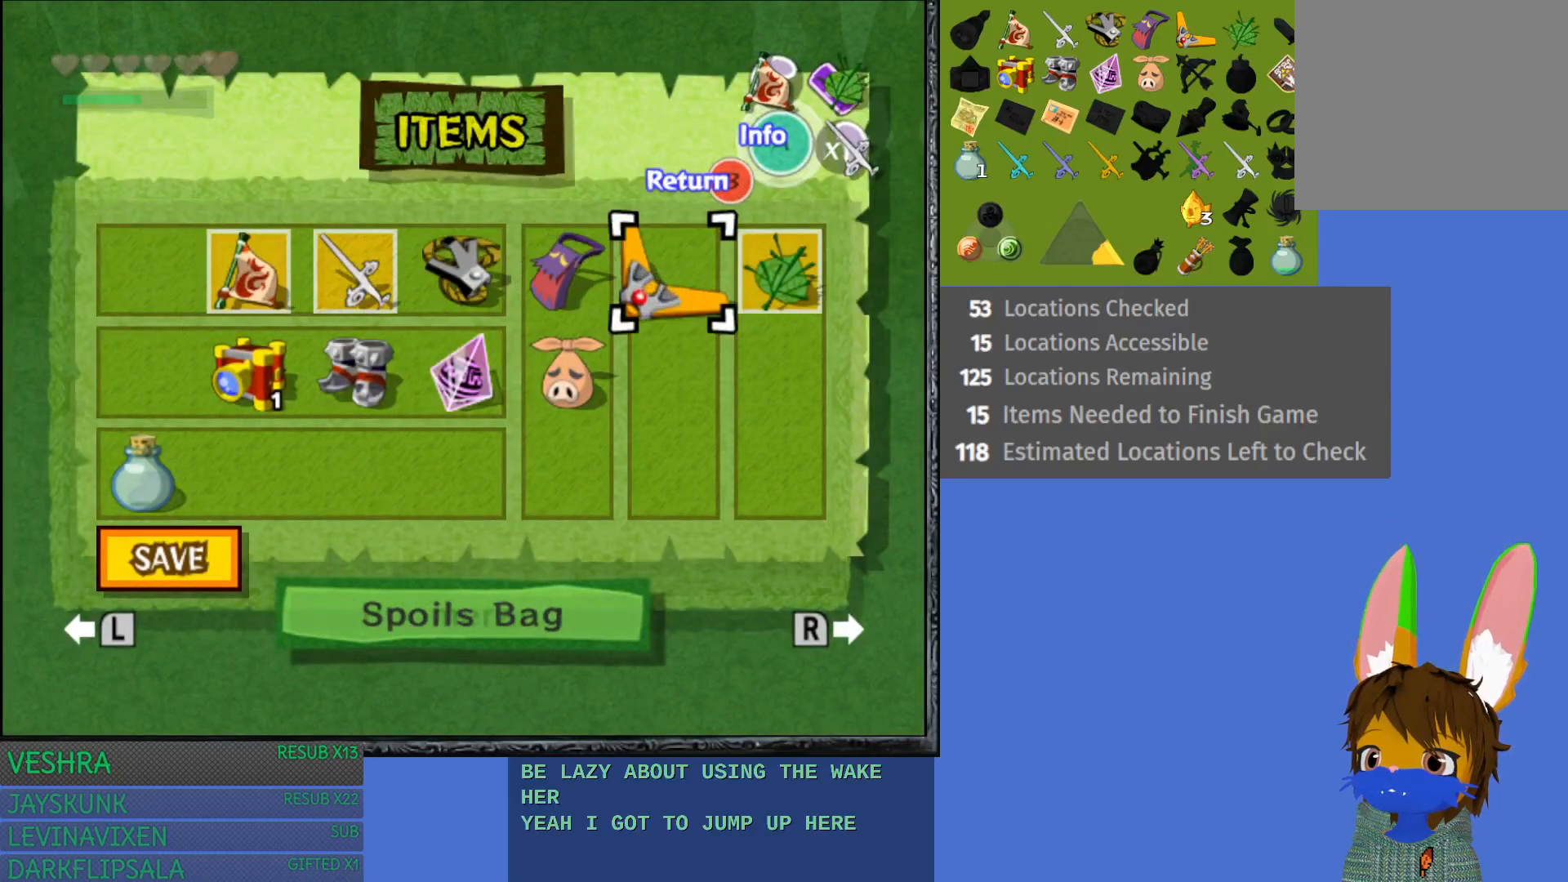
{"buttons": [], "left_stick": "center", "right_stick": "center", "events": [[100, "TRIANGLE", "down"], [217, "TRIANGLE", "up"]]}
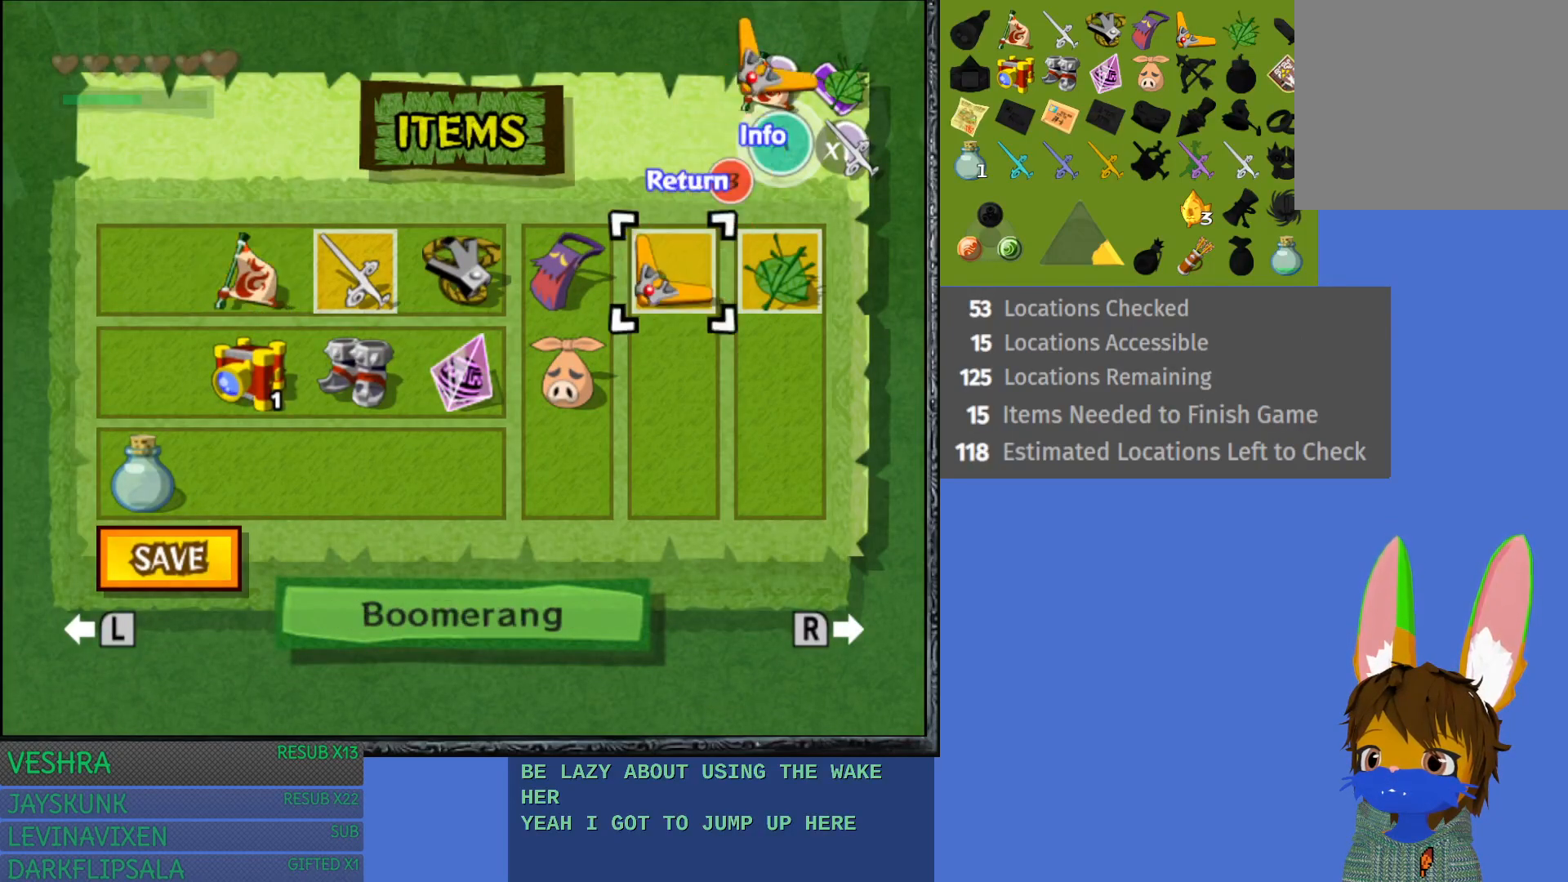
{"buttons": ["SQUARE"], "left_stick": "center", "right_stick": "center", "events": [[50, "left_stick", "left"], [183, "left_stick", "center"], [283, "left_stick", "left"], [400, "left_stick", "center"], [467, "SQUARE", "down"]]}
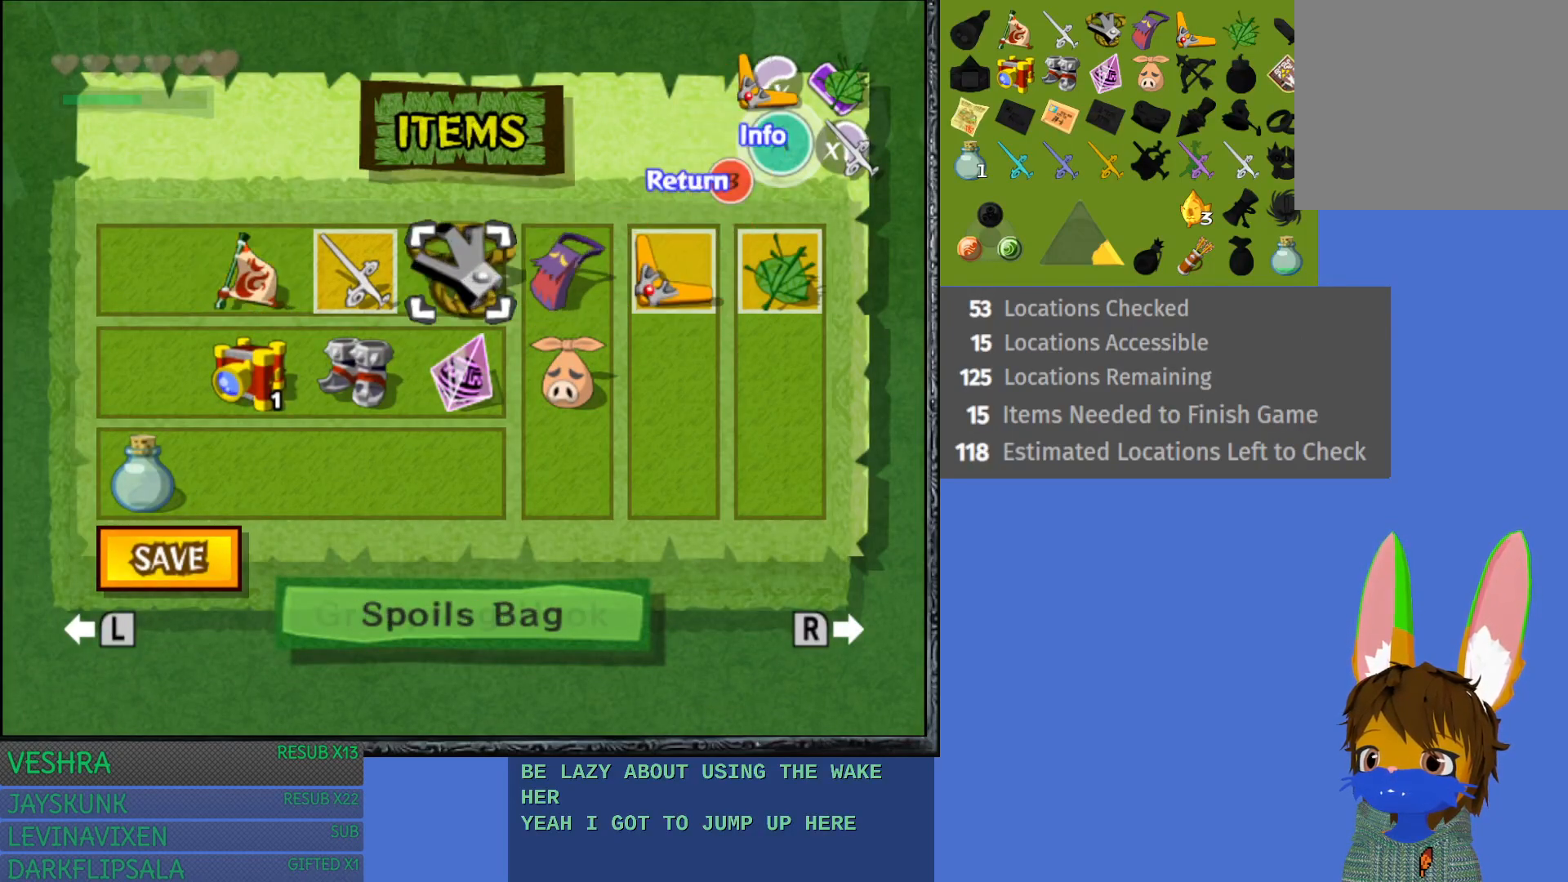
{"buttons": ["START"], "left_stick": "center", "right_stick": "center", "events": [[100, "SQUARE", "up"], [267, "START", "down"]]}
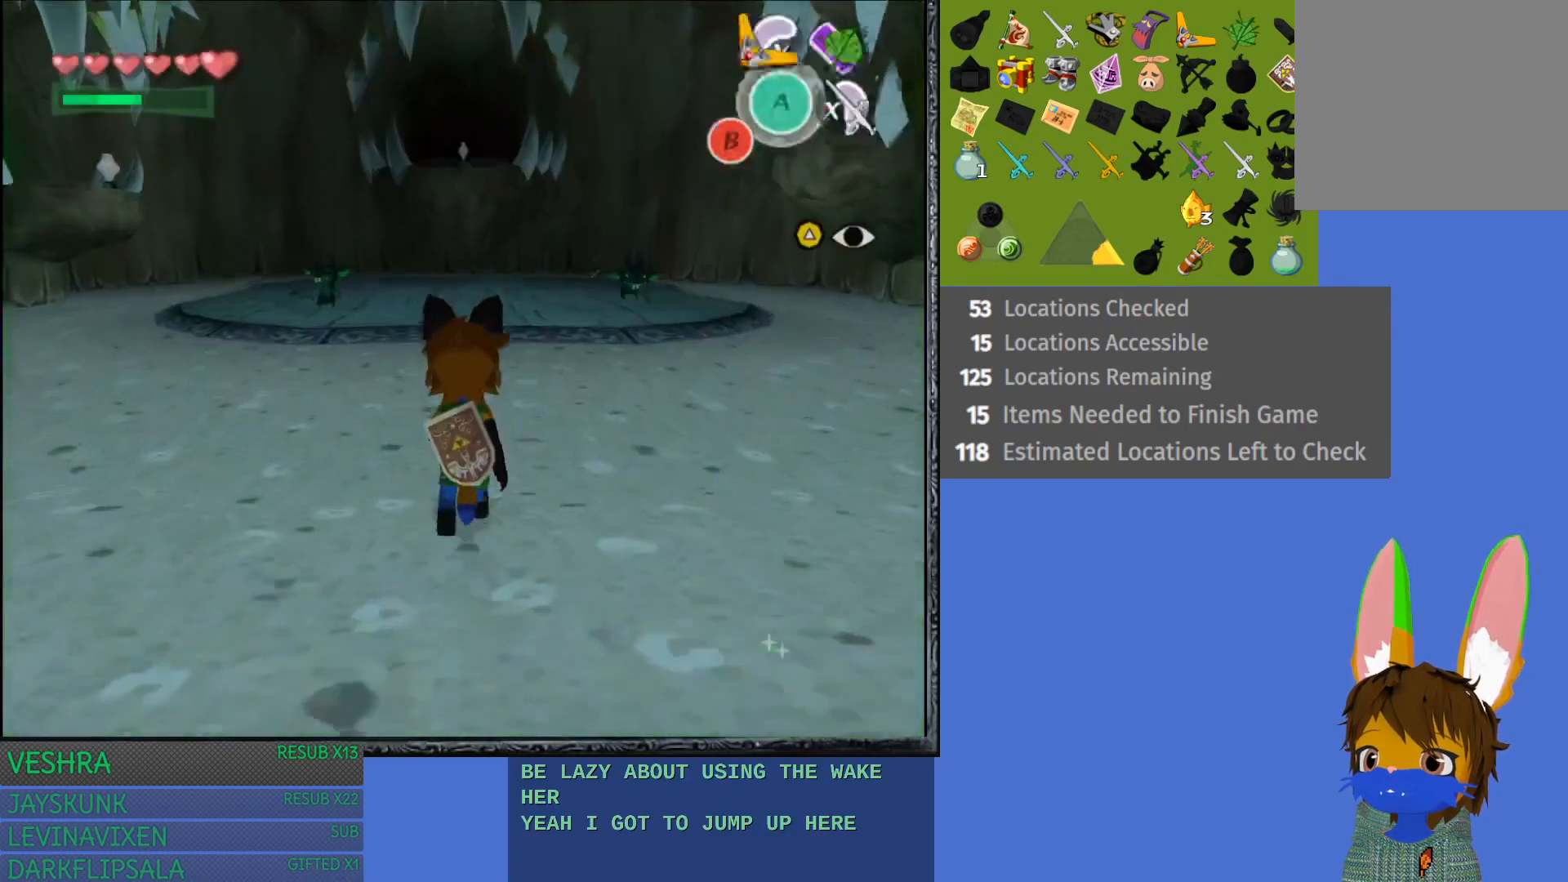
{"buttons": [], "left_stick": "center", "right_stick": "center", "events": [[17, "START", "up"], [133, "START", "down"], [350, "START", "up"]]}
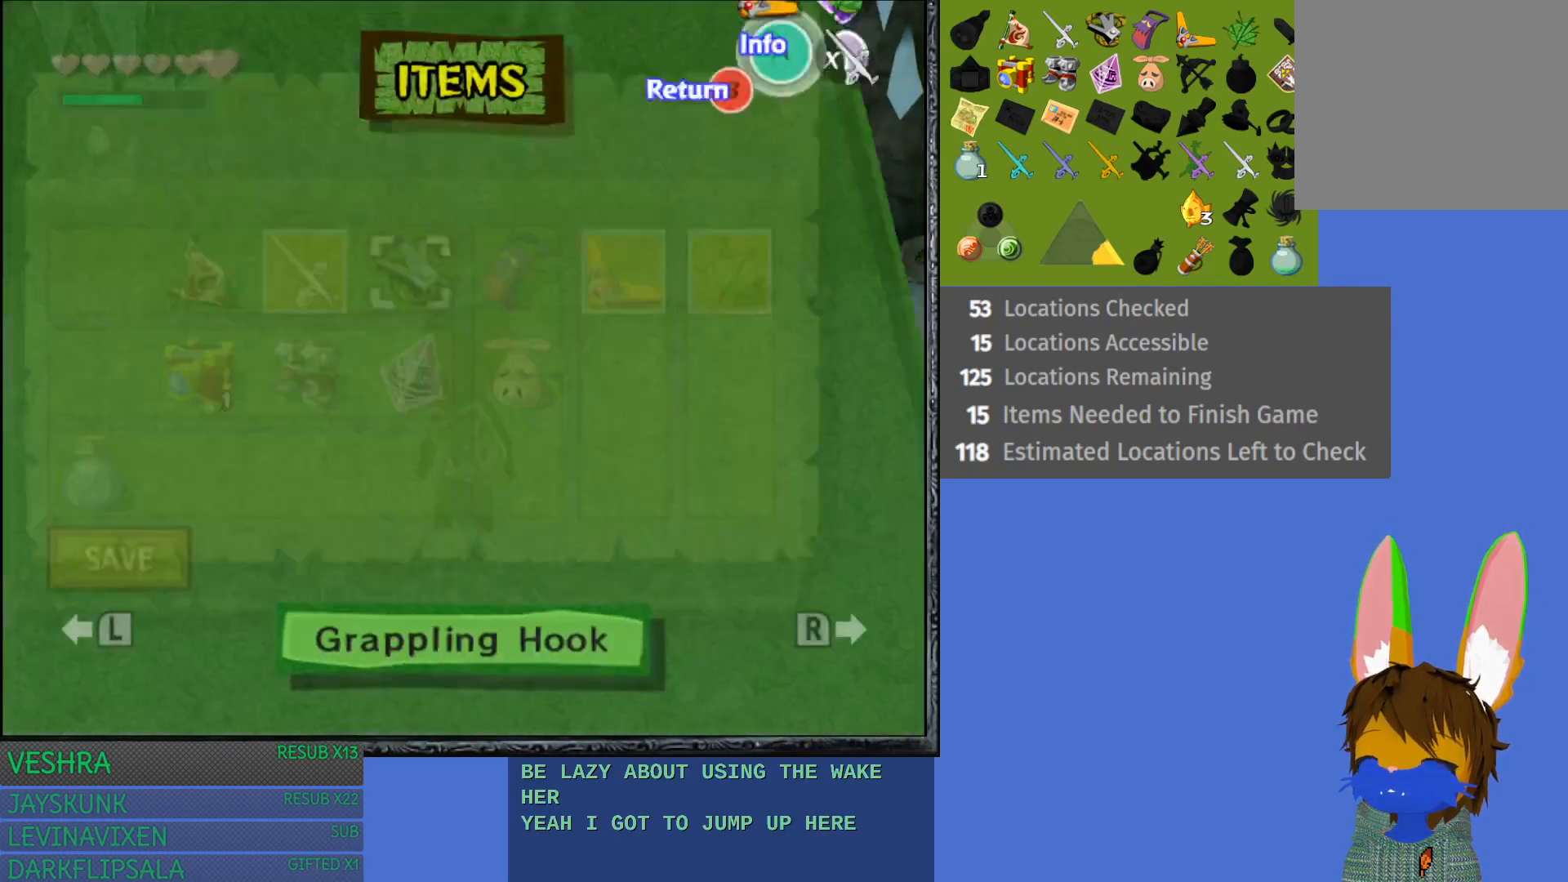
{"buttons": [], "left_stick": "center", "right_stick": "center", "events": [[233, "CIRCLE", "down"], [333, "CIRCLE", "up"]]}